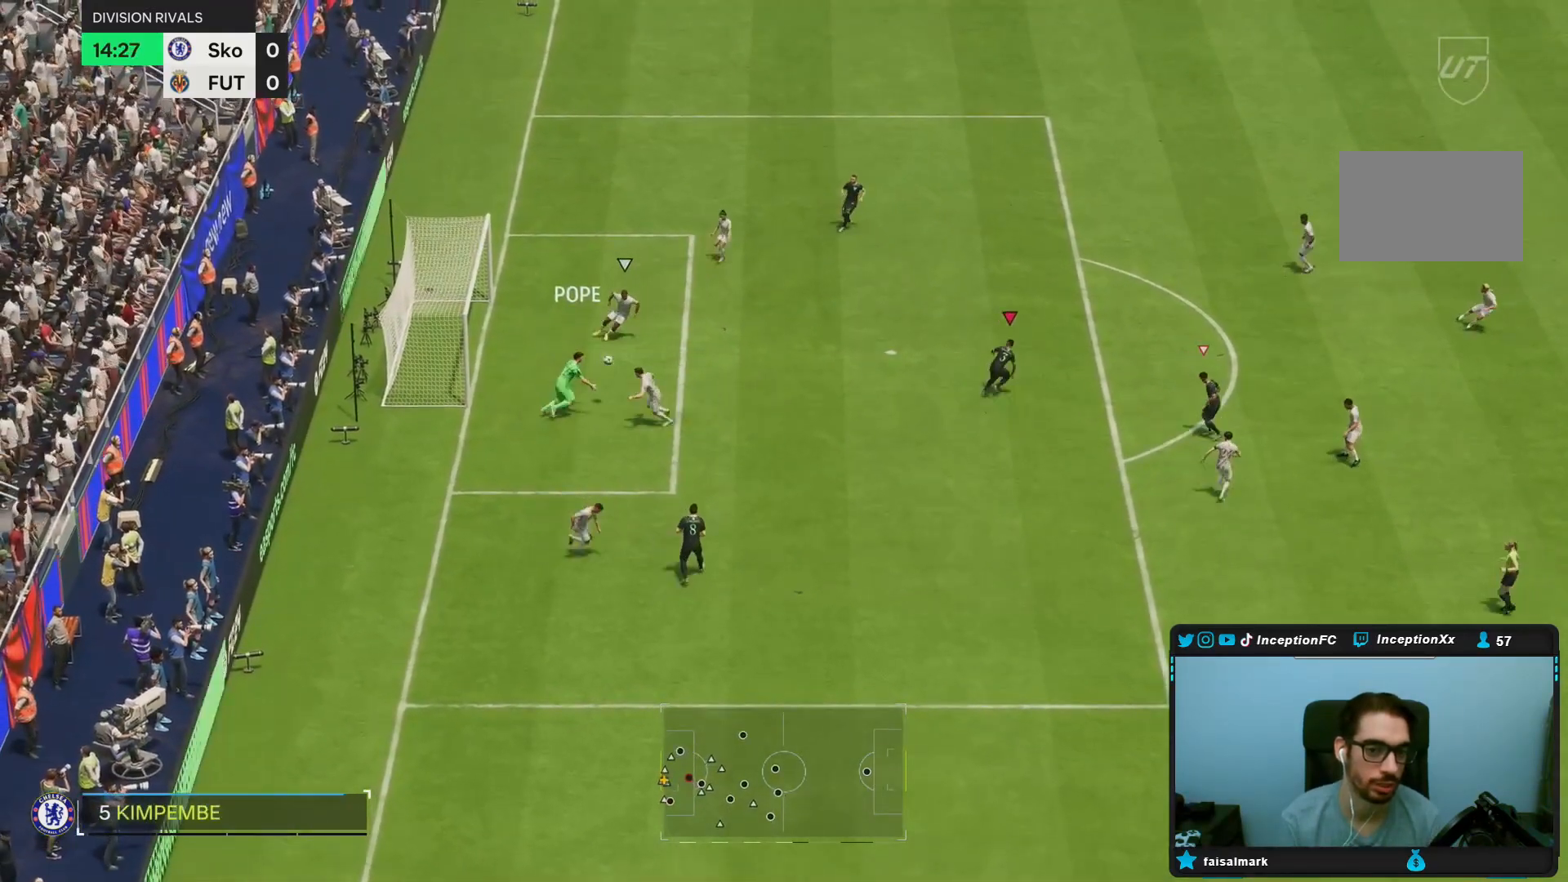
Gameplay with a controller (PlayStation layout); each line is a JSON object with the inputs held at the frame after it (dt_ms = milliseconds from this image to that frame). "events" lists button and stick changes between this image and that frame as [ms after this image, input, new state], when the widget could be followed in between. Not read: L3 R3.
{"dt_ms": 500, "buttons": [], "left_stick": "down-right", "right_stick": "up", "events": [[117, "right_stick", "down-left"], [167, "left_stick", "up"], [217, "L2", "down"], [233, "left_stick", "up-right"], [250, "right_stick", "center"], [350, "L2", "up"], [433, "left_stick", "down-right"], [433, "right_stick", "up"]]}
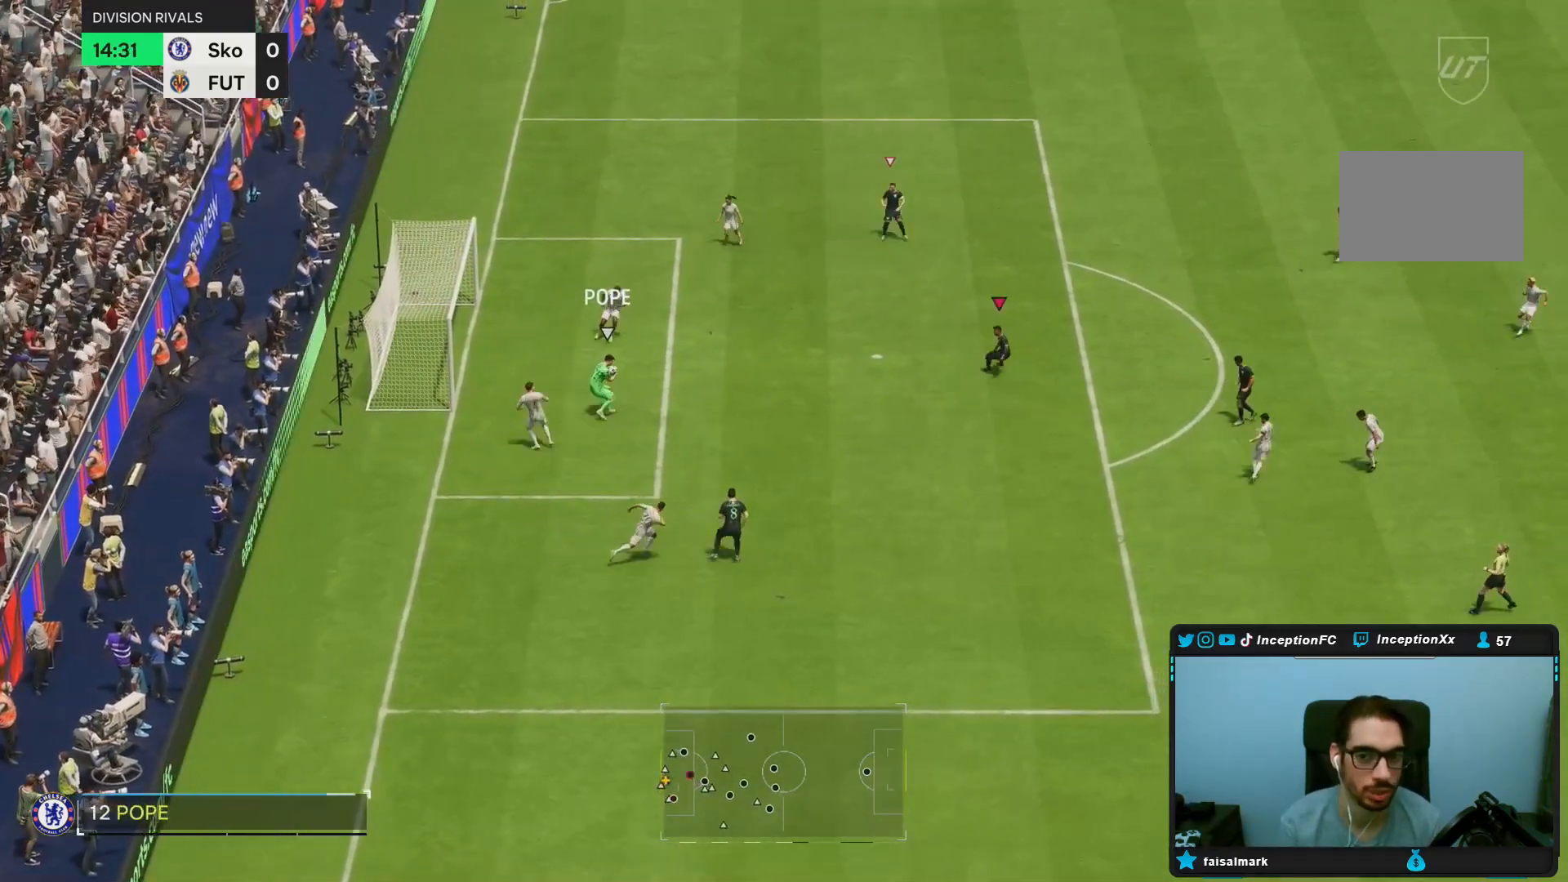
{"dt_ms": 500, "buttons": ["R2"], "left_stick": "down-right", "right_stick": "center", "events": [[17, "L2", "down"], [67, "right_stick", "center"], [183, "L2", "up"], [483, "R2", "down"]]}
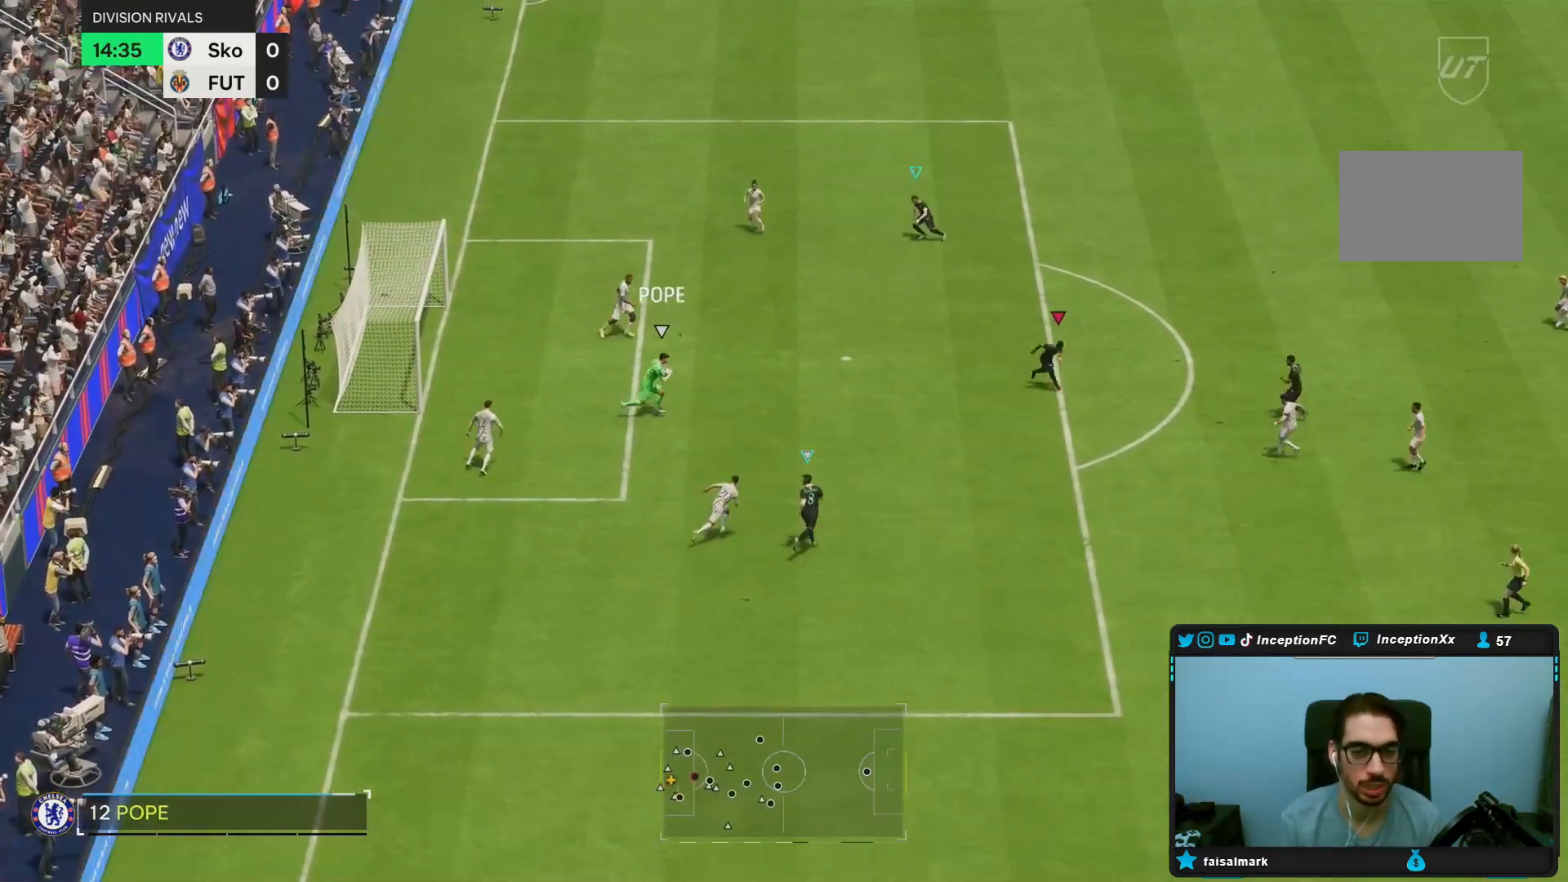
{"dt_ms": 500, "buttons": ["R2"], "left_stick": "right", "right_stick": "down"}
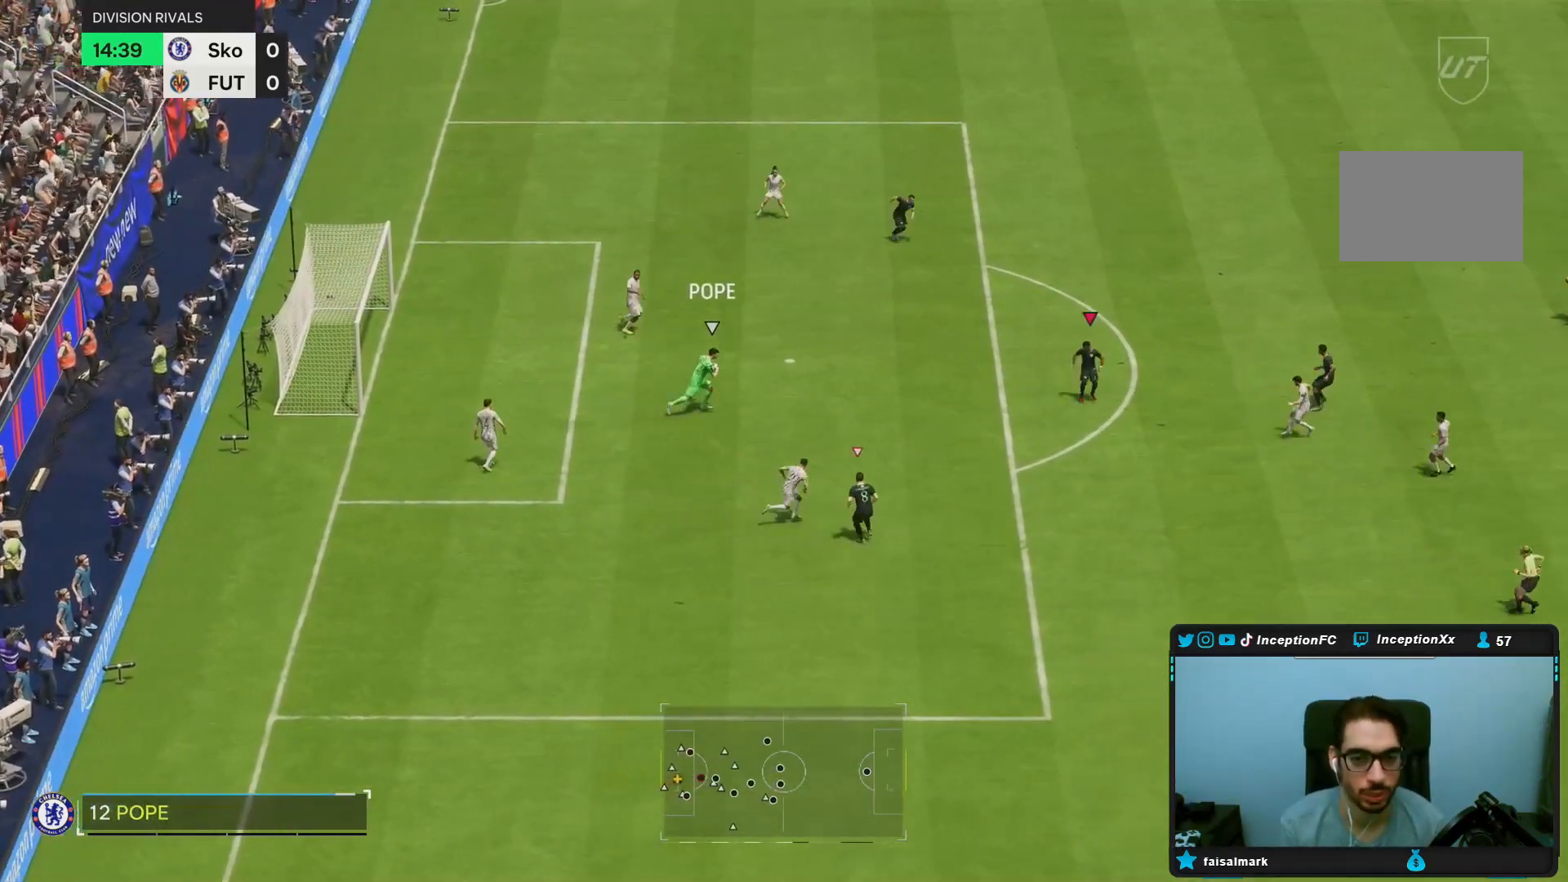
{"dt_ms": 1000, "buttons": ["R2"], "left_stick": "up-right", "right_stick": "center"}
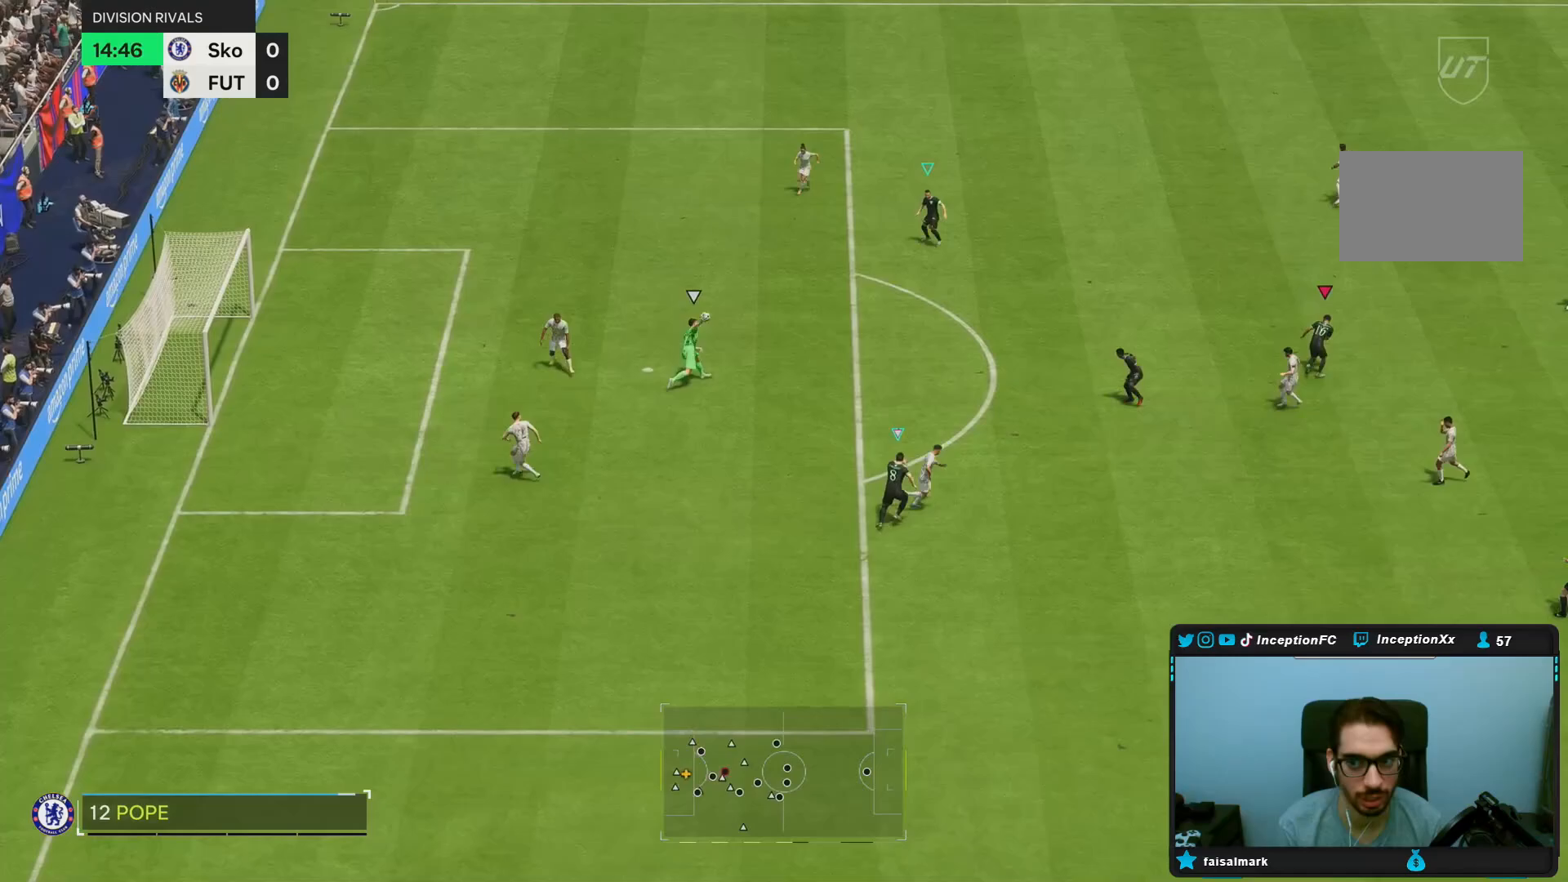
{"dt_ms": 500, "buttons": ["R2"], "left_stick": "up-right", "right_stick": "center", "events": [[50, "left_stick", "up"], [250, "left_stick", "up-right"]]}
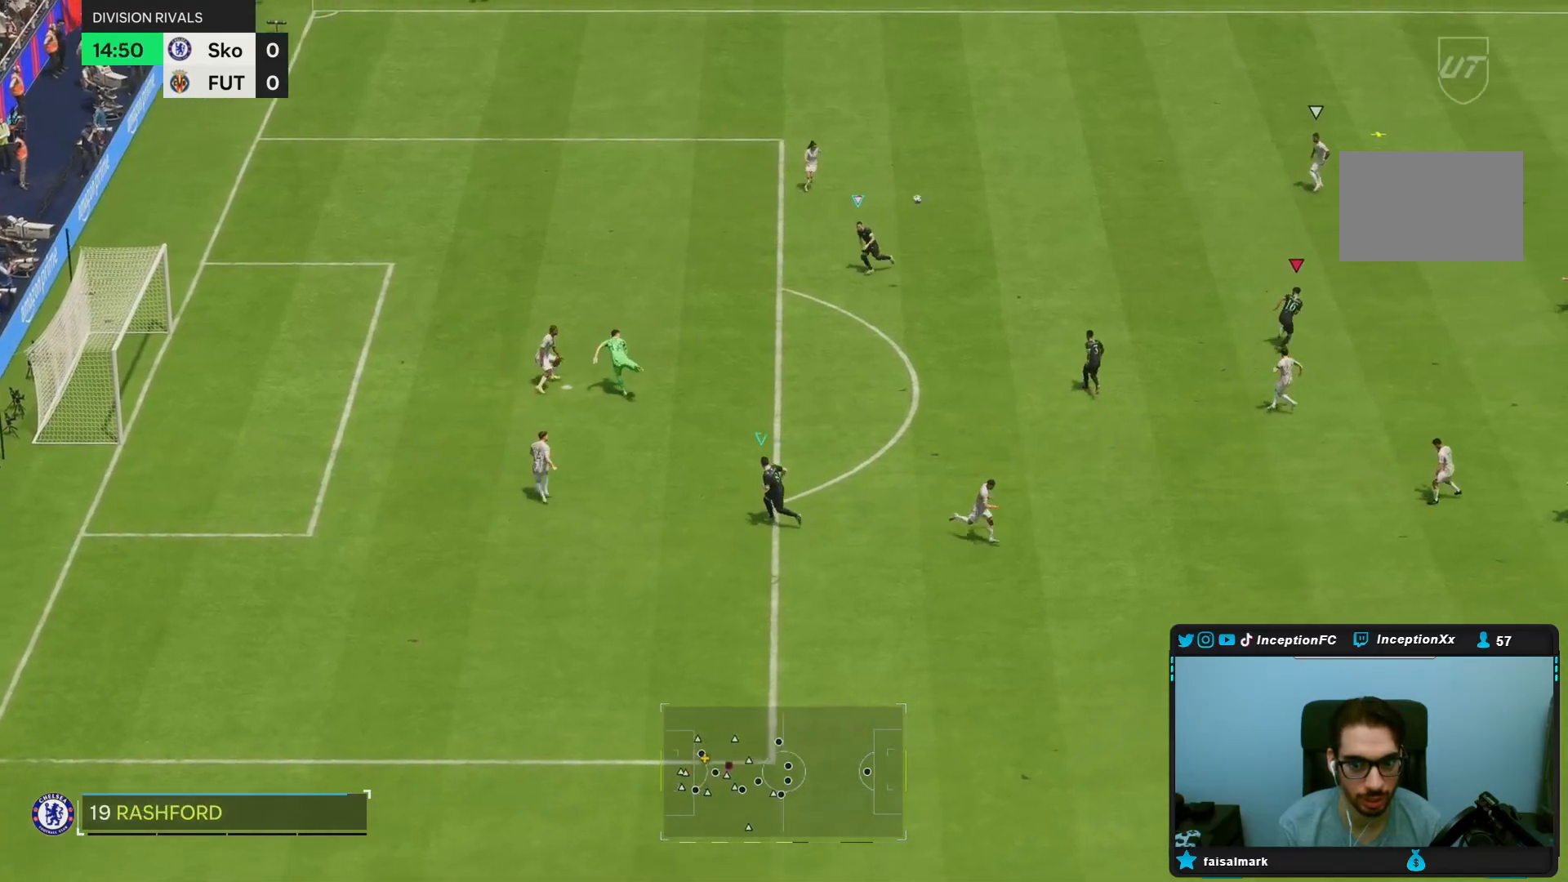
{"dt_ms": 500, "buttons": ["R2"], "left_stick": "up-right", "right_stick": "center", "events": []}
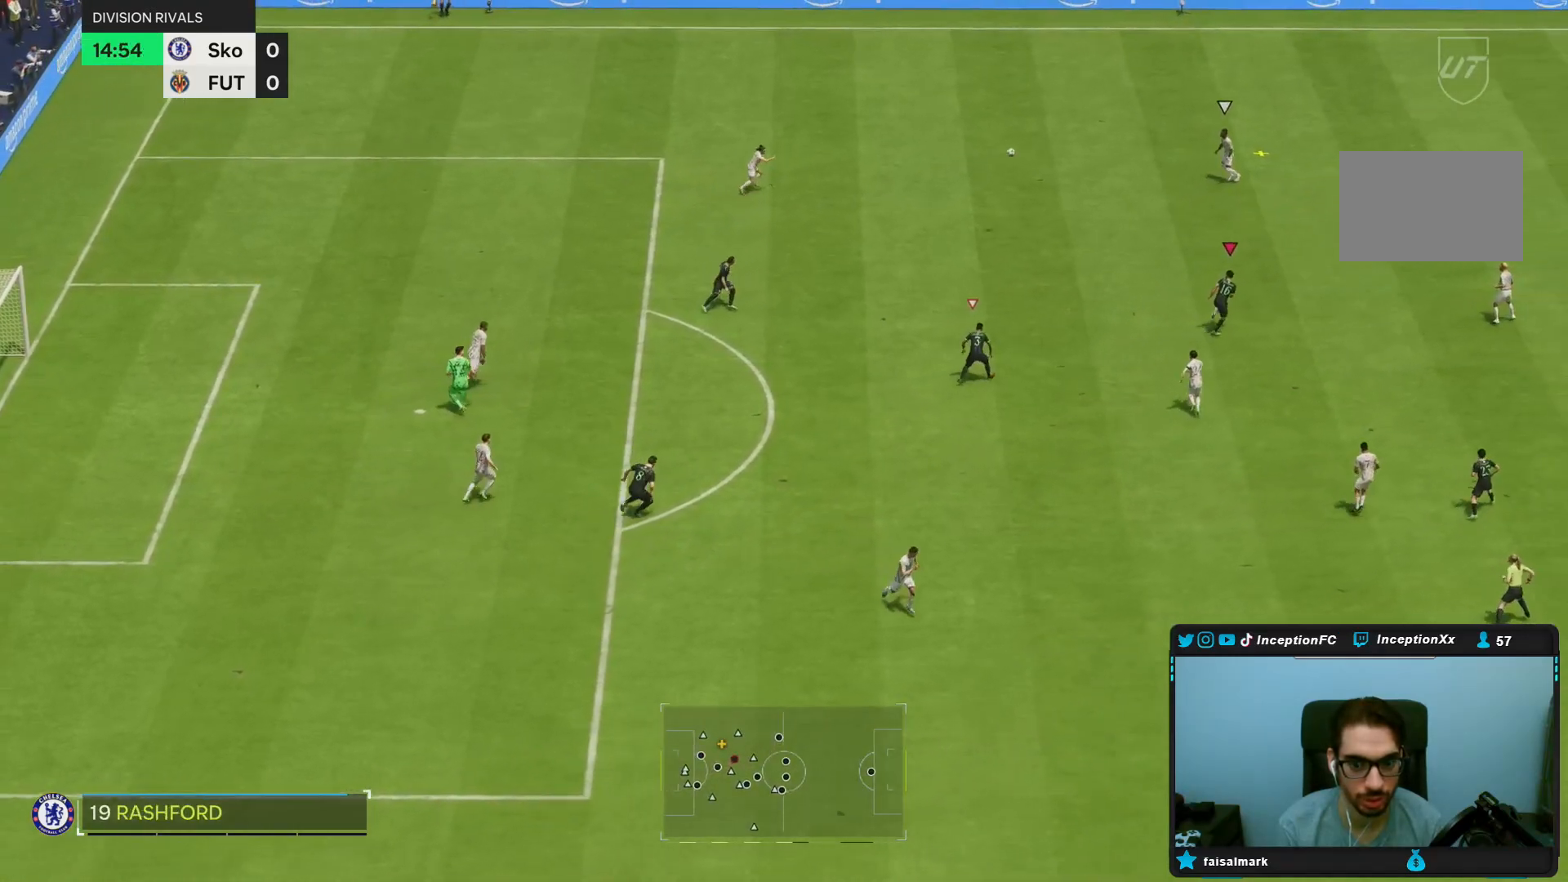
{"dt_ms": 500, "buttons": ["R2"], "left_stick": "up-left", "right_stick": "center", "events": [[250, "right_stick", "up"], [333, "left_stick", "up-left"], [367, "right_stick", "center"]]}
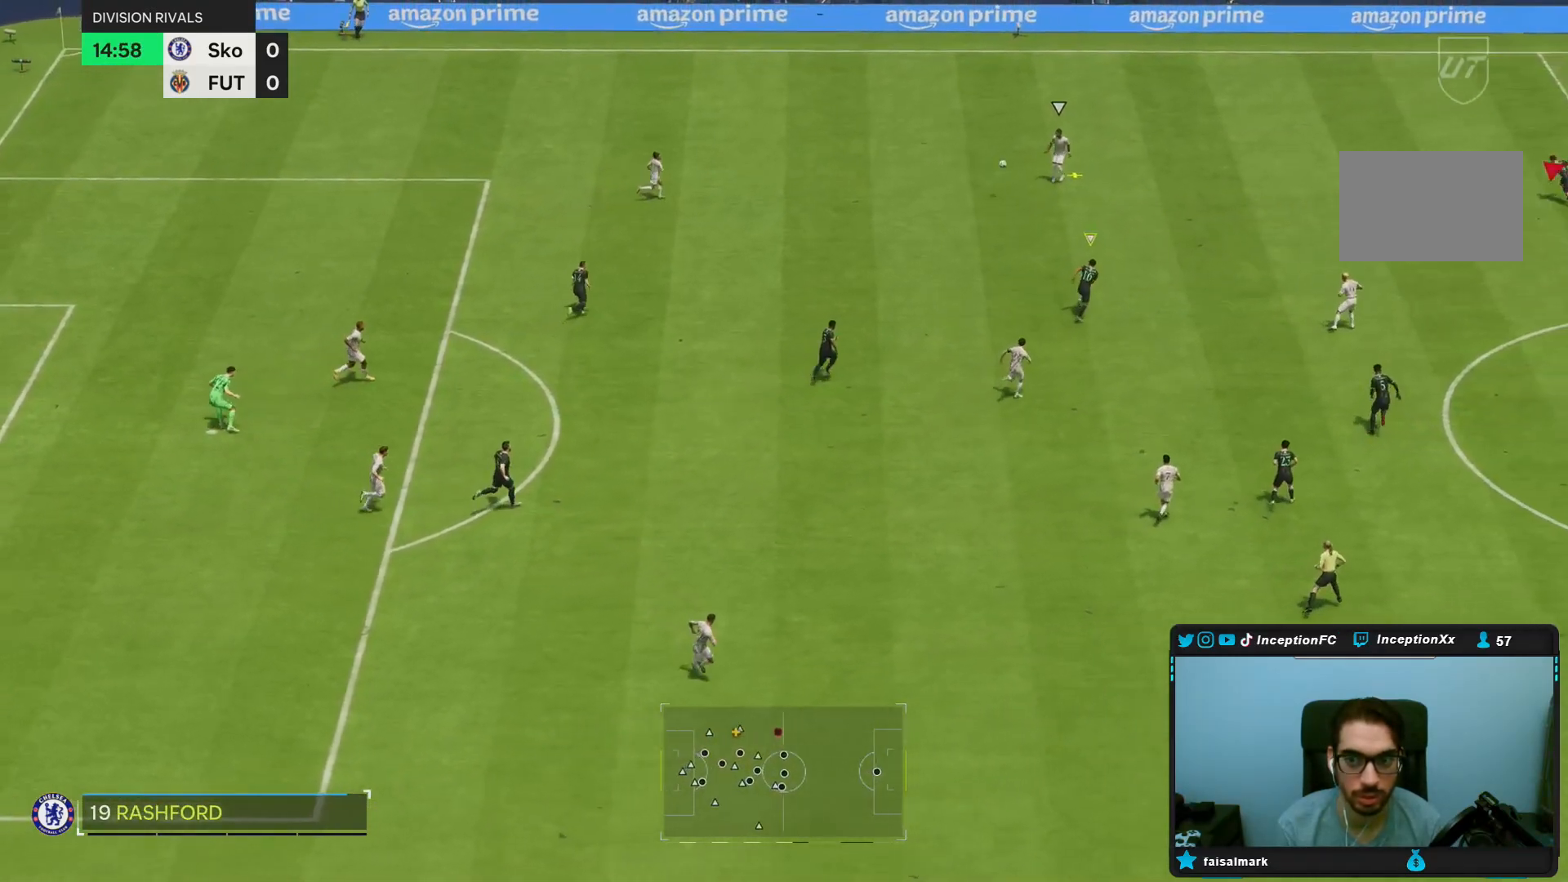
{"dt_ms": 500, "buttons": ["R2"], "left_stick": "up-right", "right_stick": "center", "events": [[183, "right_stick", "down-left"], [233, "left_stick", "up-right"], [317, "right_stick", "center"]]}
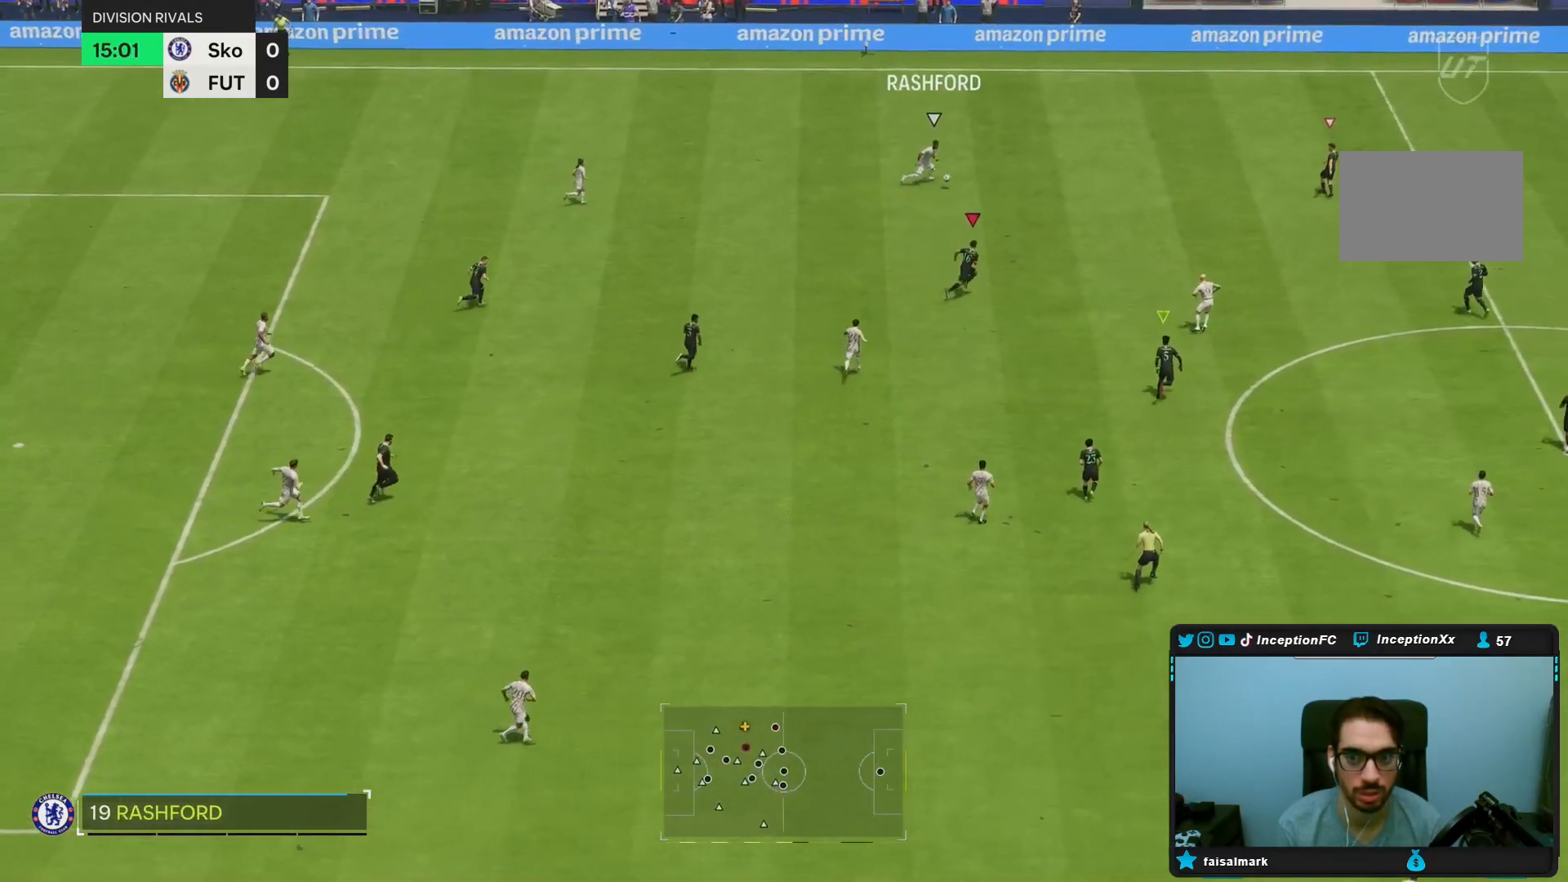
{"dt_ms": 500, "buttons": [], "left_stick": "up-left", "right_stick": "center", "events": [[83, "R2", "up"], [83, "left_stick", "up-left"]]}
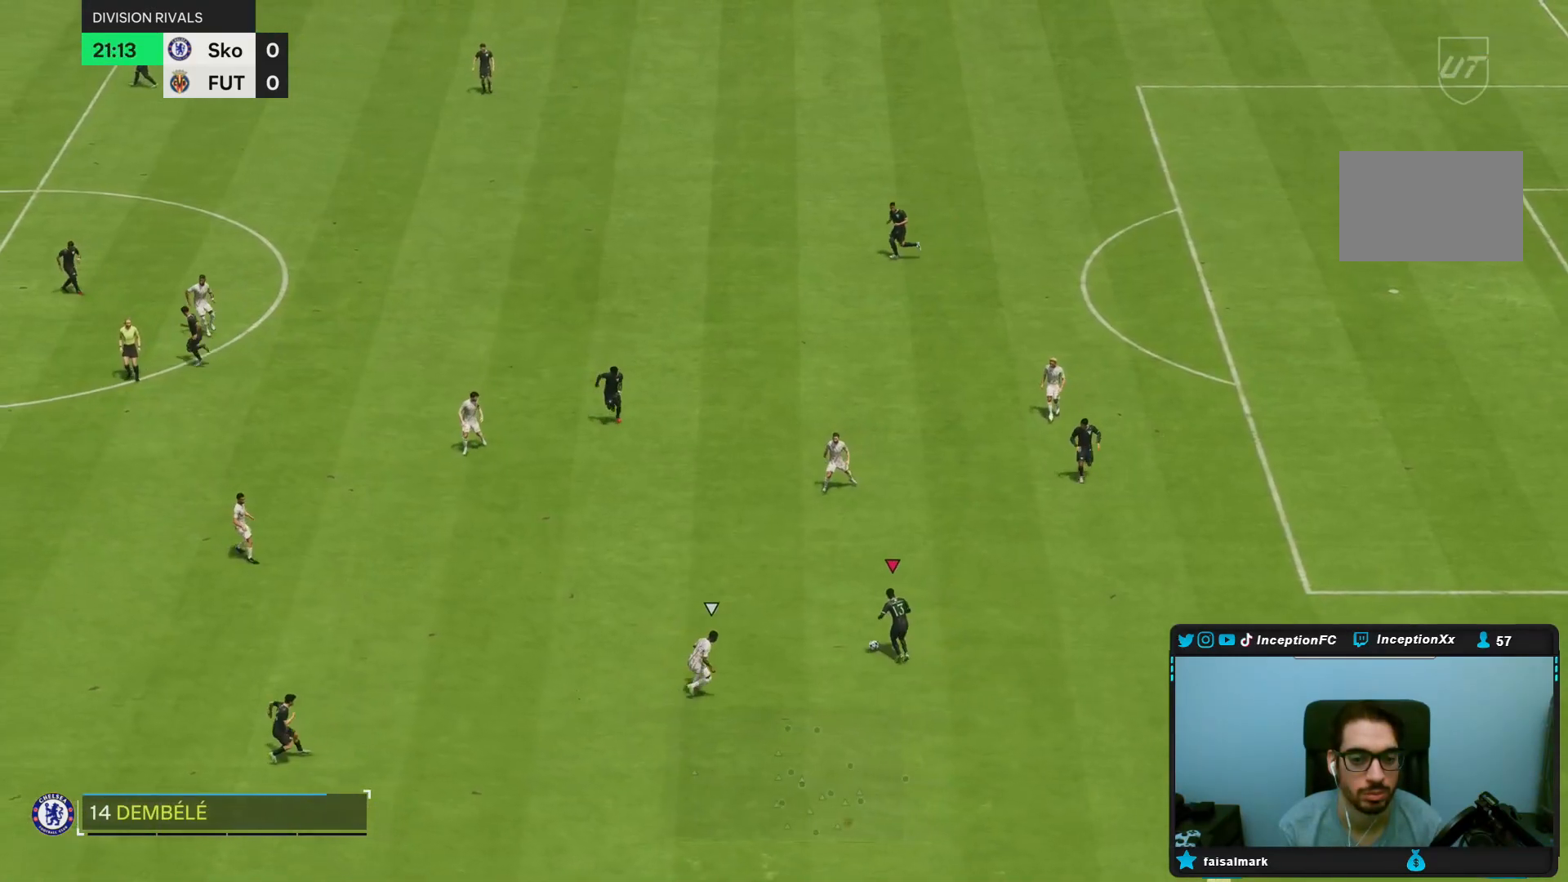
{"dt_ms": 500, "buttons": [], "left_stick": "up-left", "right_stick": "center", "events": [[283, "L1", "down"], [350, "L1", "up"]]}
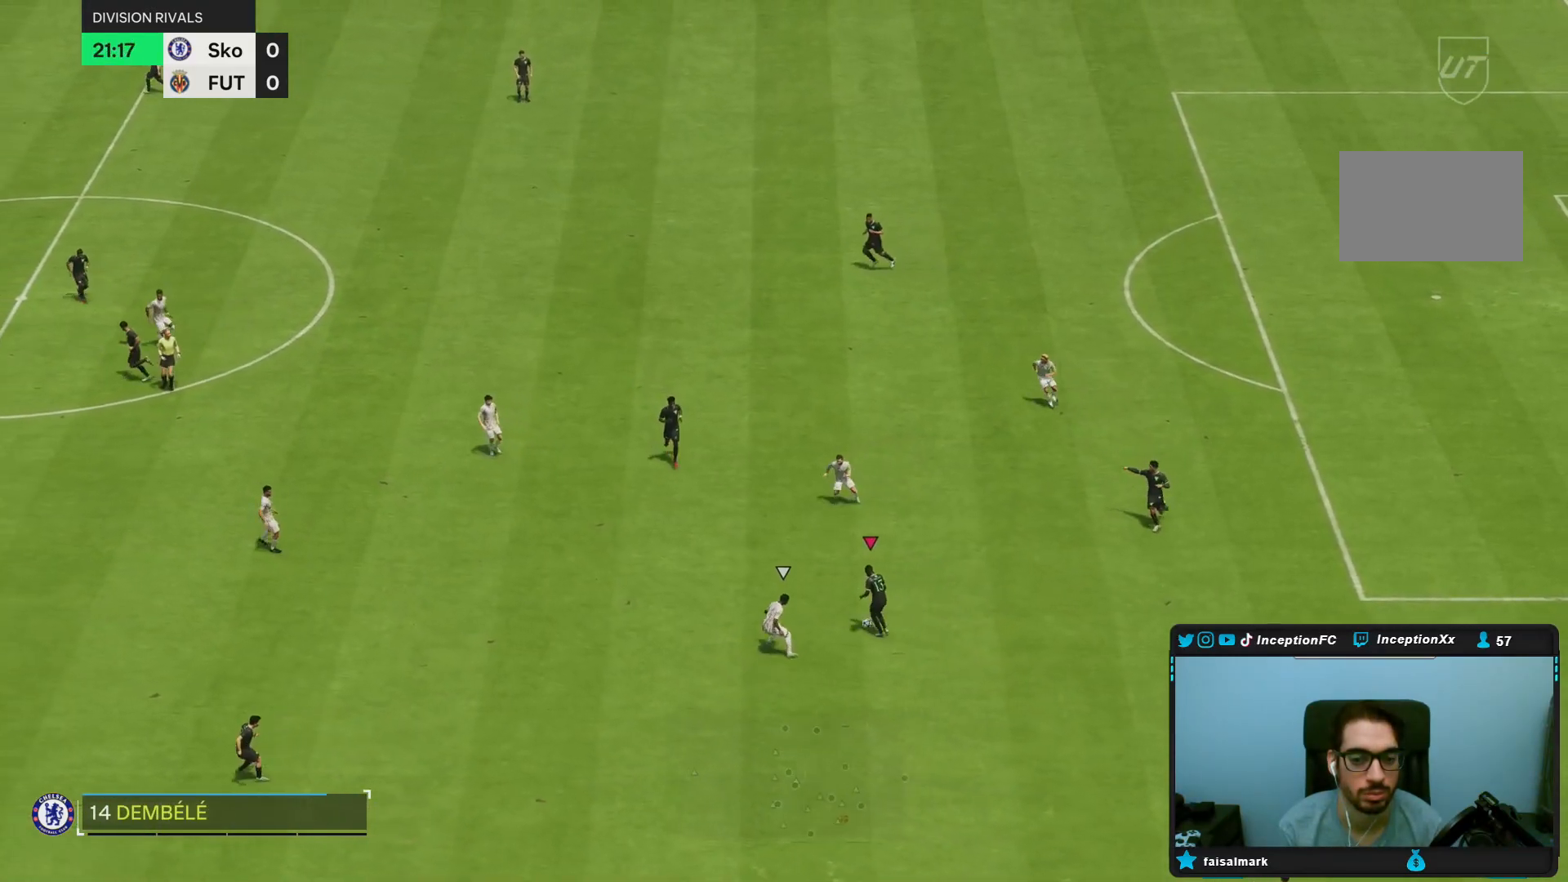
{"dt_ms": 500, "buttons": [], "left_stick": "down-left", "right_stick": "center", "events": [[117, "left_stick", "center"], [150, "R2", "down"], [333, "R2", "up"], [350, "left_stick", "down-left"]]}
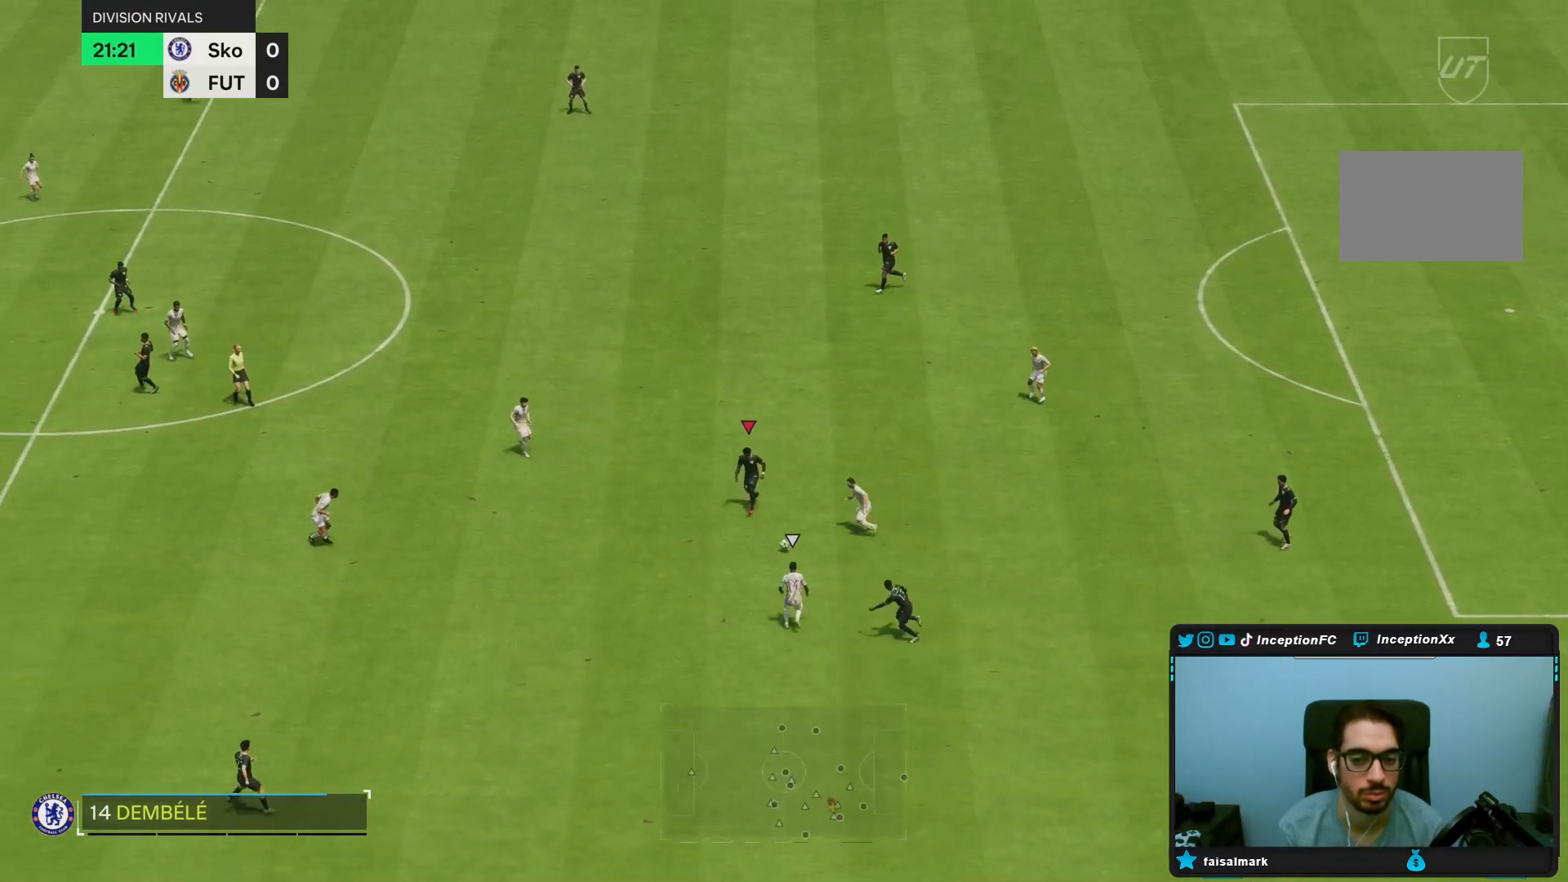
{"dt_ms": 500, "buttons": ["R2"], "left_stick": "center", "right_stick": "center", "events": [[400, "left_stick", "center"], [500, "R2", "down"]]}
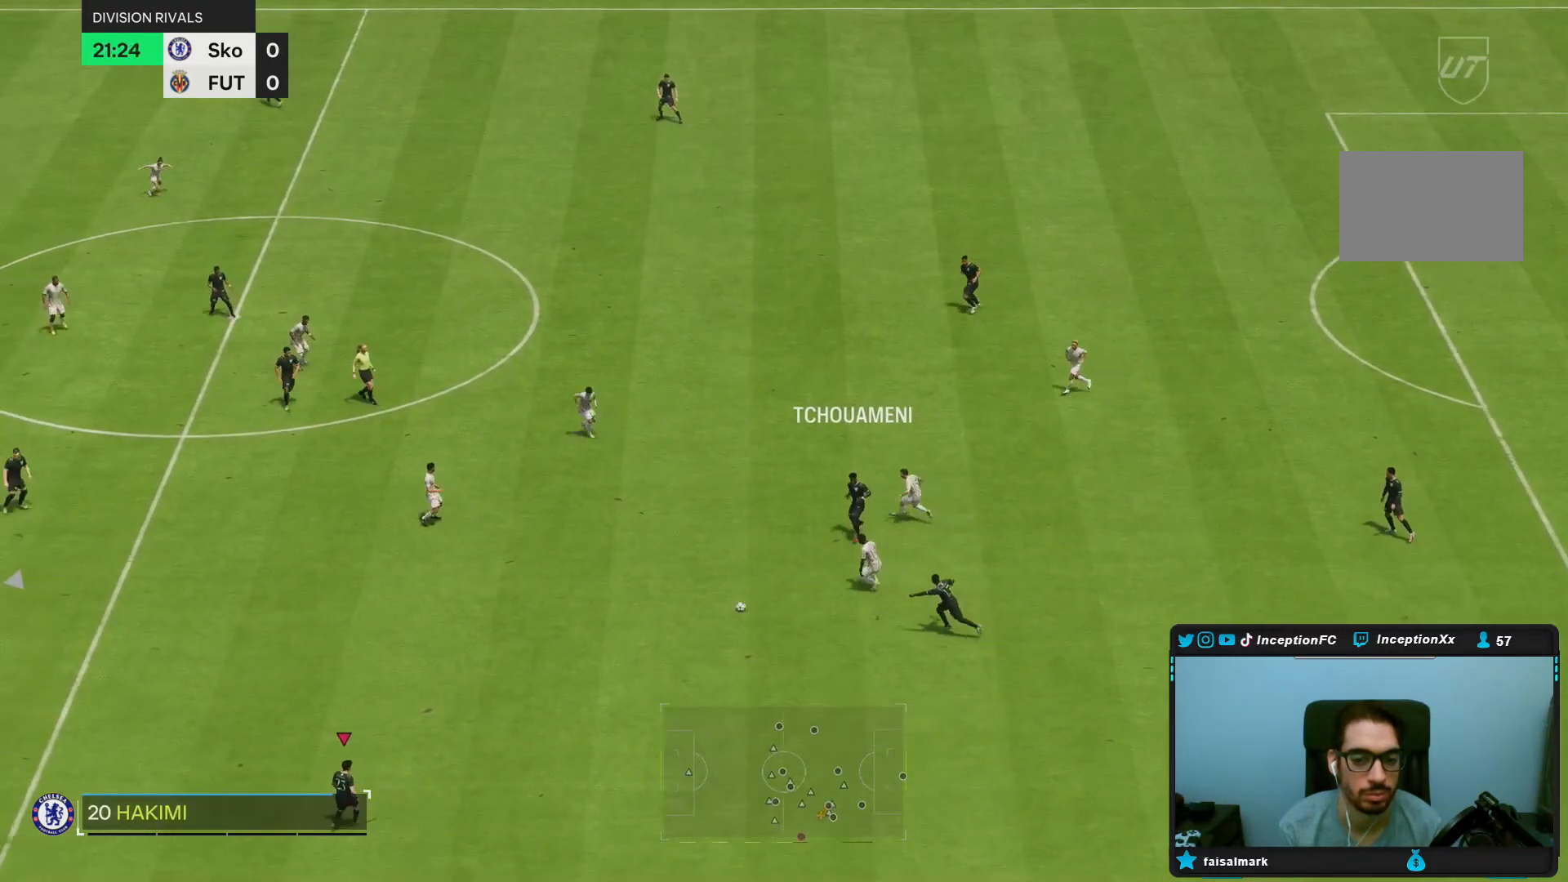
{"dt_ms": 500, "buttons": [], "left_stick": "center", "right_stick": "center", "events": [[100, "left_stick", "up-right"], [233, "R2", "up"], [233, "left_stick", "center"]]}
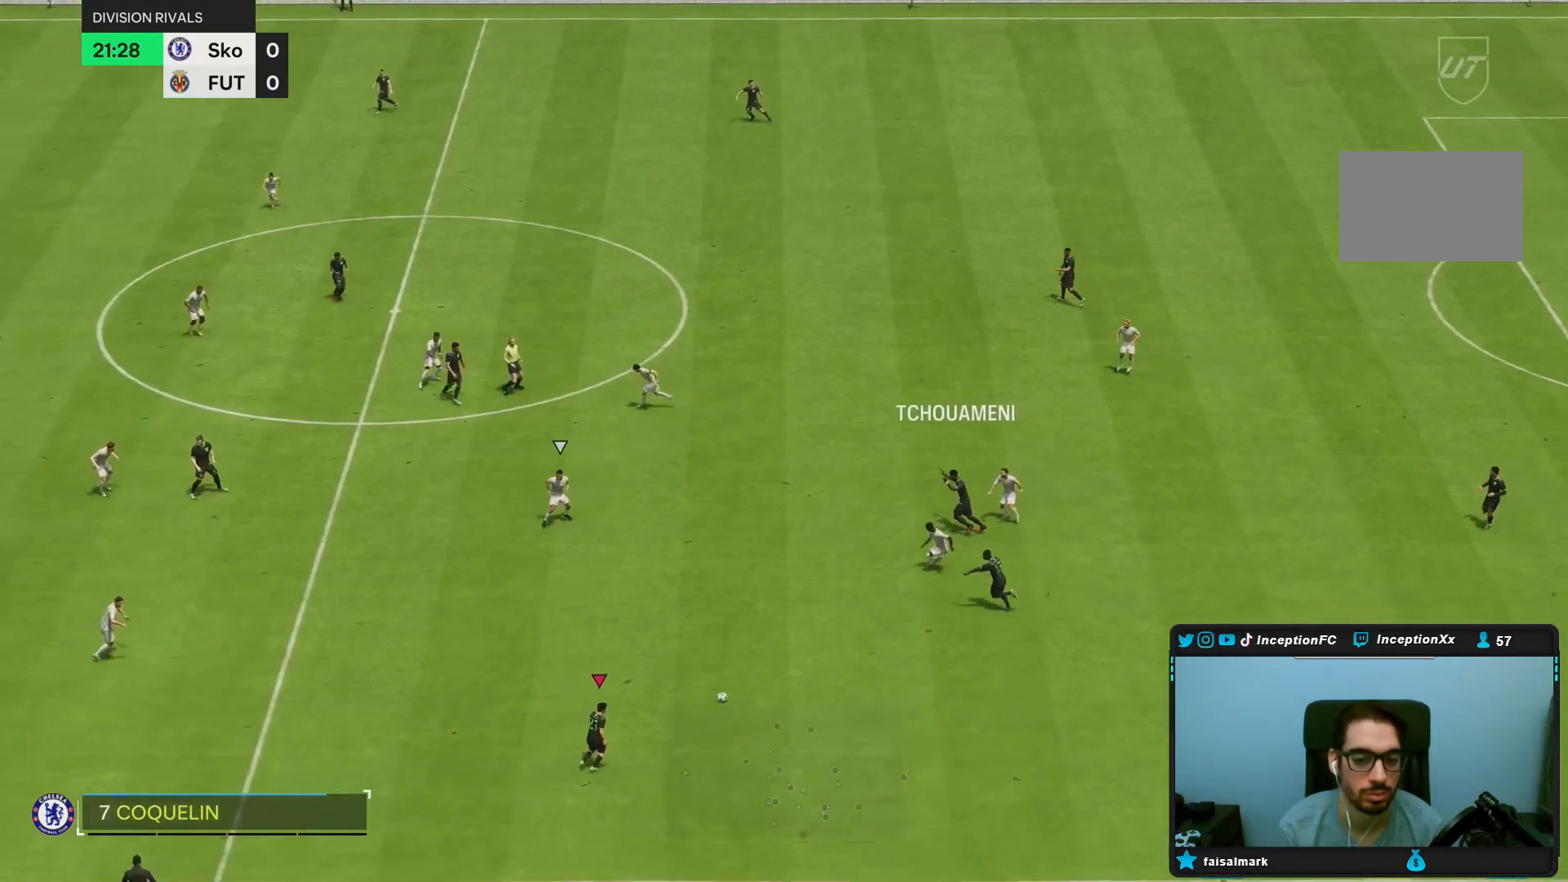
{"dt_ms": 500, "buttons": [], "left_stick": "left", "right_stick": "center", "events": [[17, "left_stick", "left"]]}
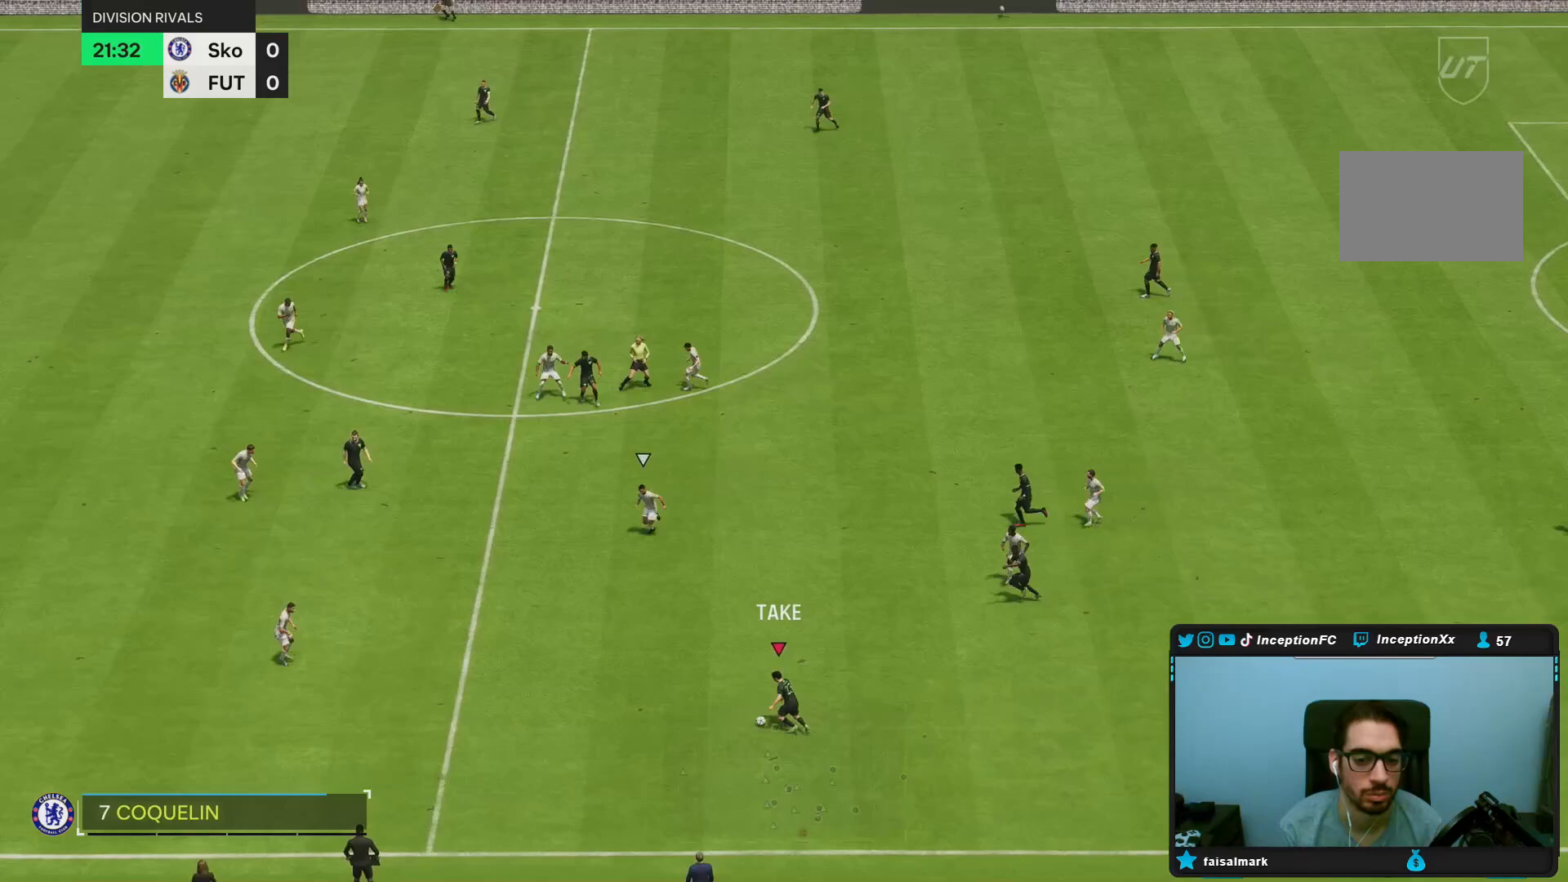
{"dt_ms": 500, "buttons": [], "left_stick": "down-left", "right_stick": "center", "events": [[33, "CIRCLE", "down"], [50, "left_stick", "down-left"], [167, "CIRCLE", "up"]]}
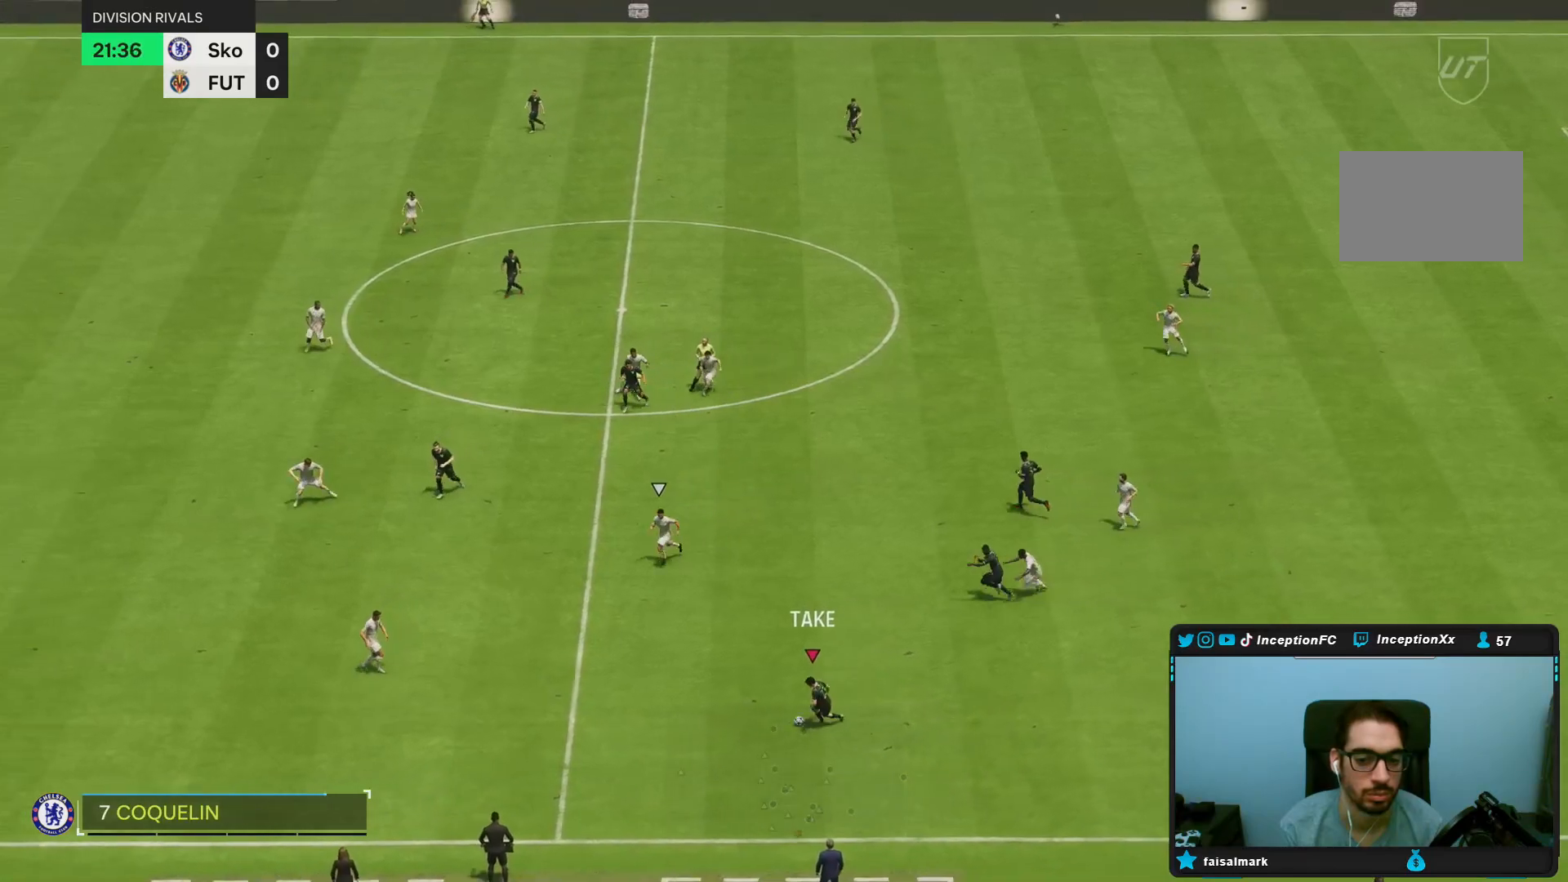
{"dt_ms": 1000, "buttons": [], "left_stick": "center", "right_stick": "center"}
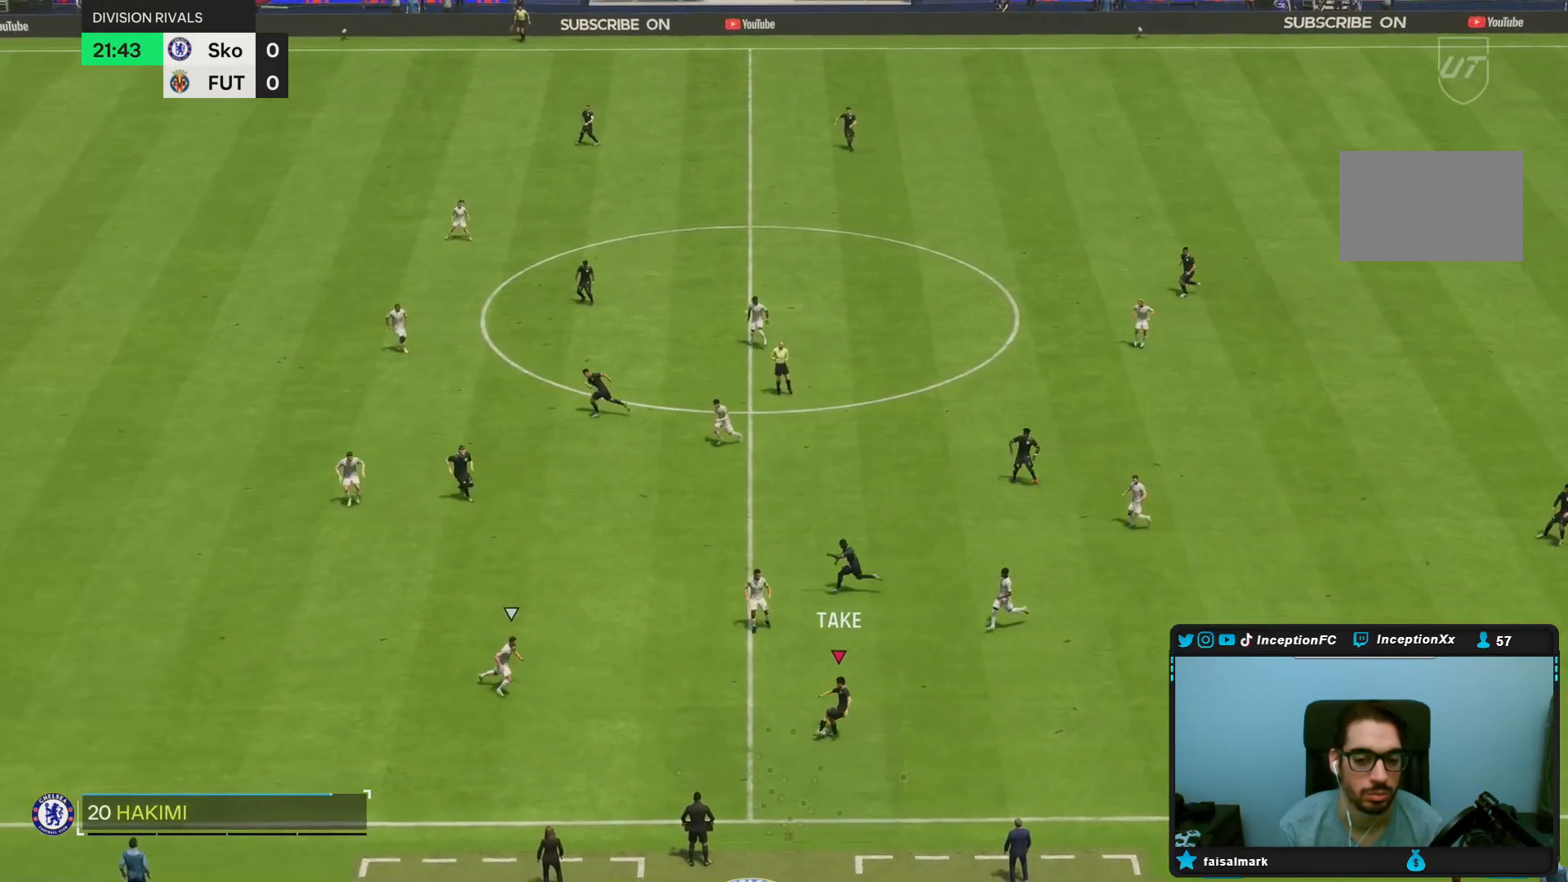
{"dt_ms": 500, "buttons": [], "left_stick": "down-left", "right_stick": "center", "events": [[100, "left_stick", "down-left"]]}
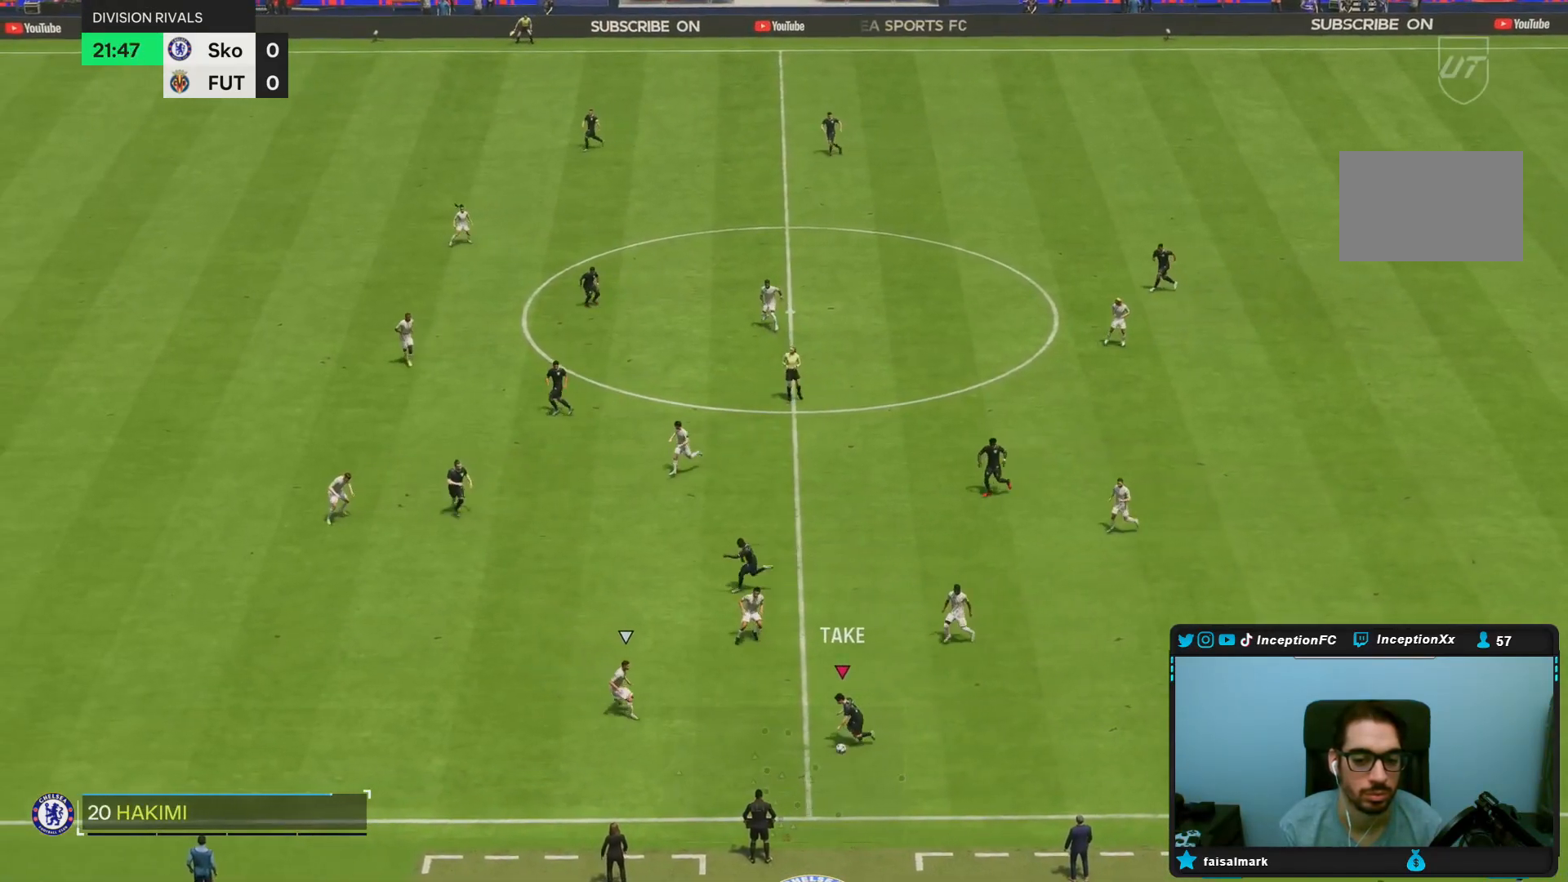
{"dt_ms": 500, "buttons": [], "left_stick": "left", "right_stick": "center", "events": [[400, "left_stick", "left"]]}
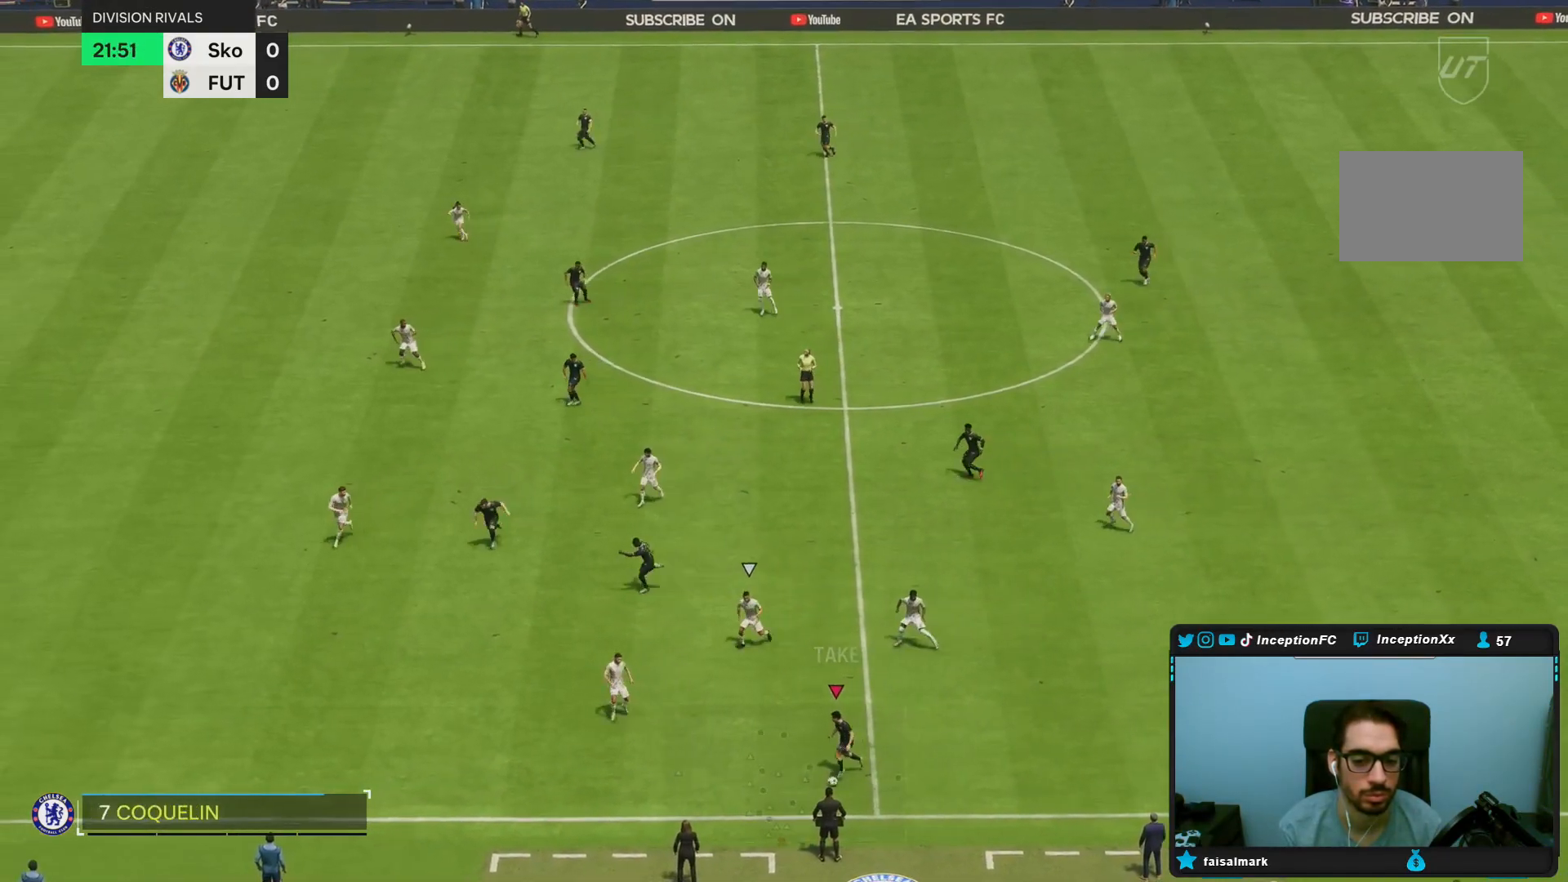
{"dt_ms": 500, "buttons": [], "left_stick": "up-left", "right_stick": "center", "events": [[17, "left_stick", "center"], [117, "left_stick", "up-left"]]}
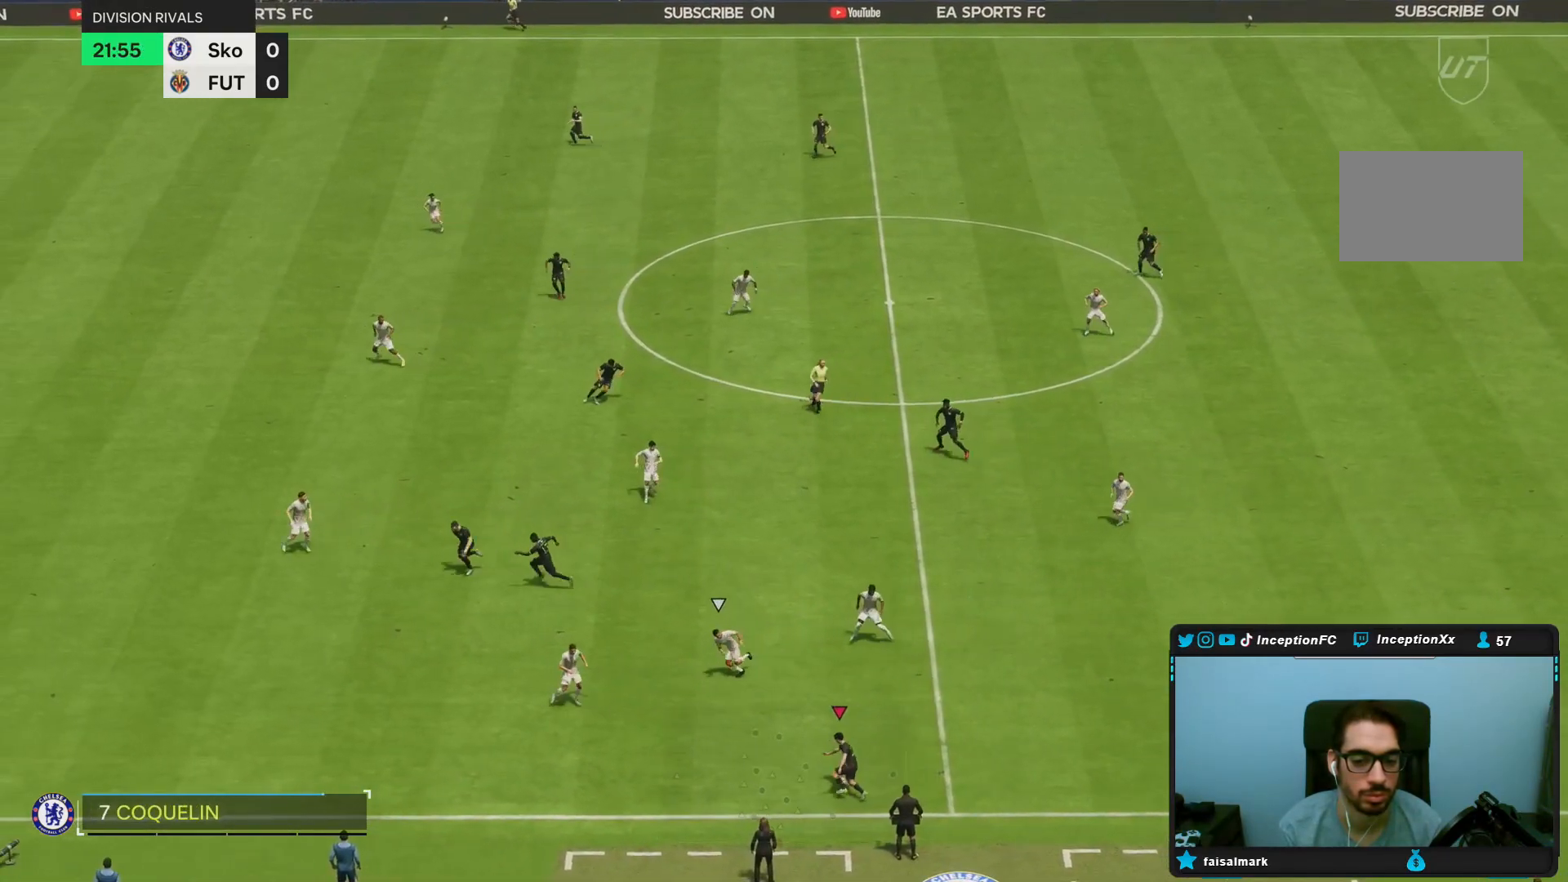
{"dt_ms": 500, "buttons": [], "left_stick": "down-left", "right_stick": "center", "events": [[283, "left_stick", "center"], [367, "left_stick", "down-left"]]}
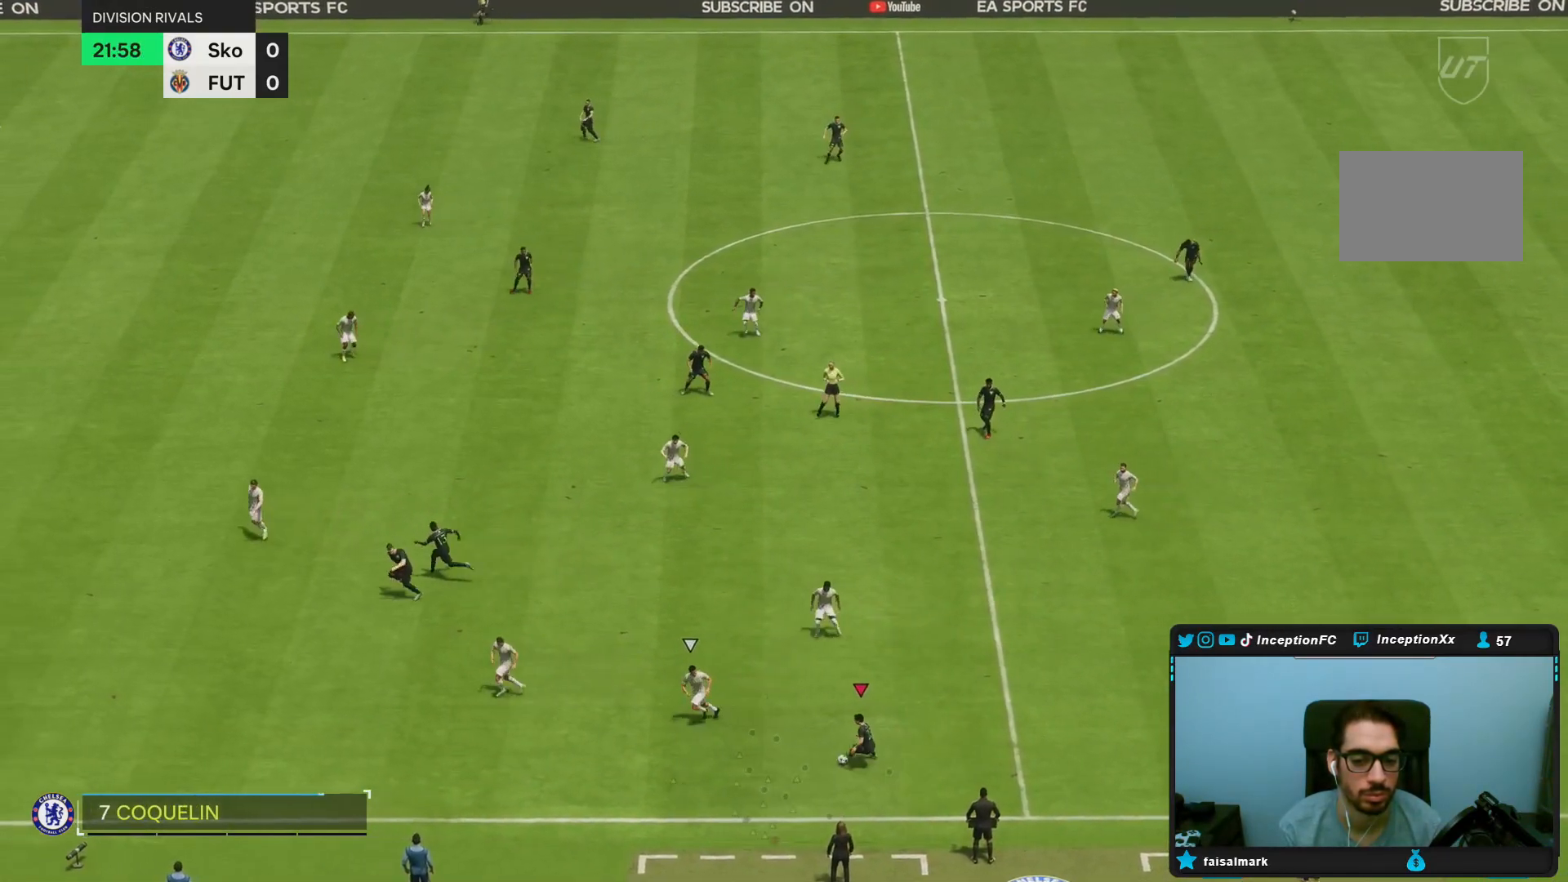
{"dt_ms": 500, "buttons": ["TRIANGLE"], "left_stick": "left", "right_stick": "center", "events": [[300, "TRIANGLE", "down"], [400, "left_stick", "left"]]}
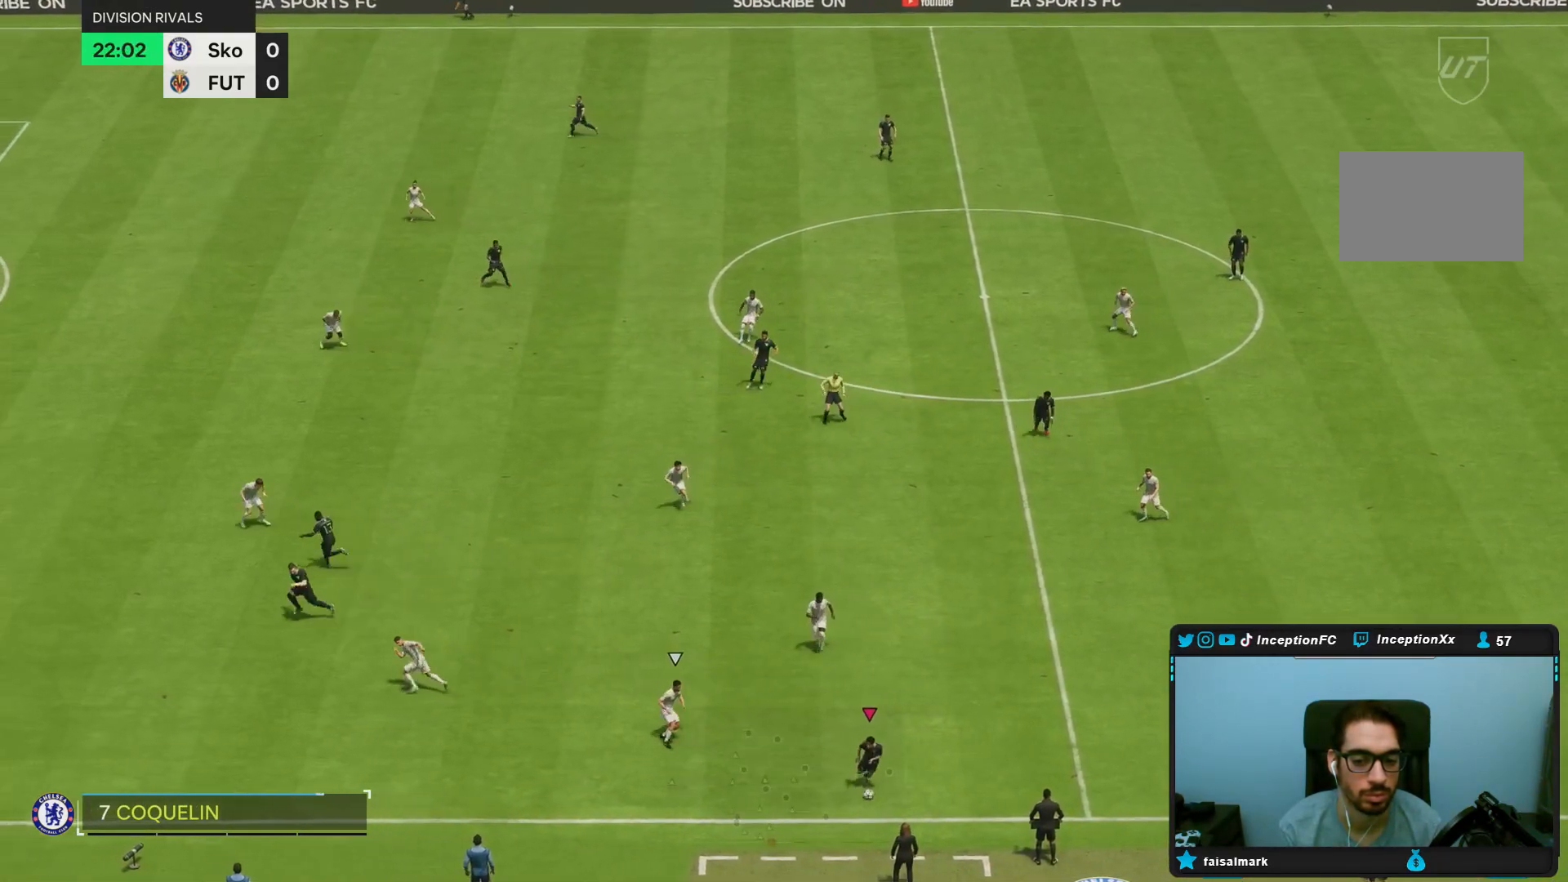
{"dt_ms": 500, "buttons": ["R2"], "left_stick": "left", "right_stick": "center", "events": [[33, "TRIANGLE", "up"], [400, "R2", "down"]]}
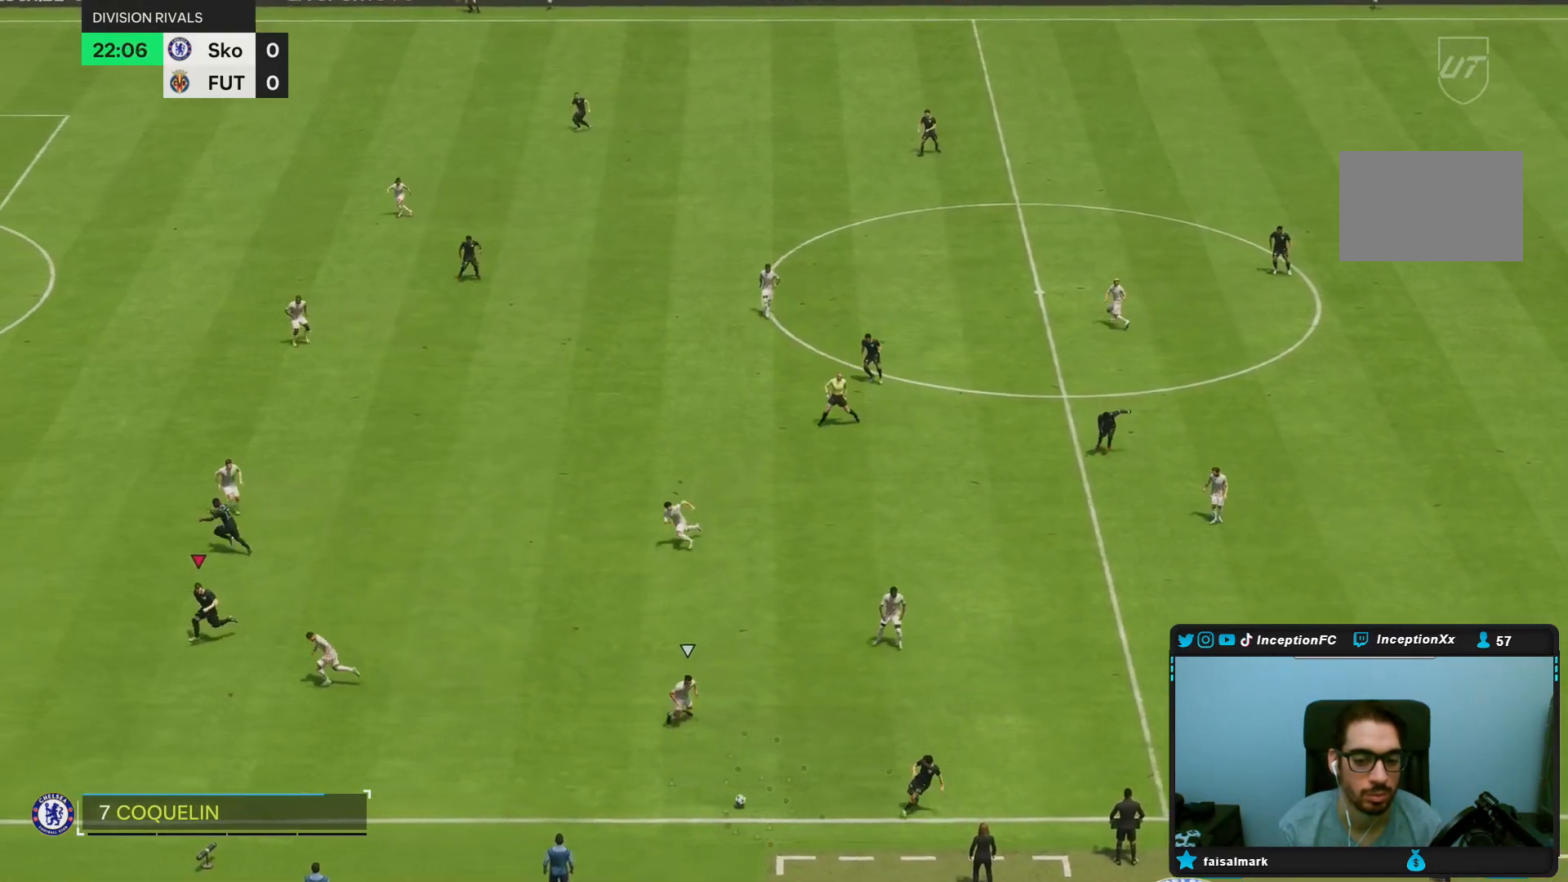
{"dt_ms": 500, "buttons": ["R2"], "left_stick": "left", "right_stick": "center", "events": []}
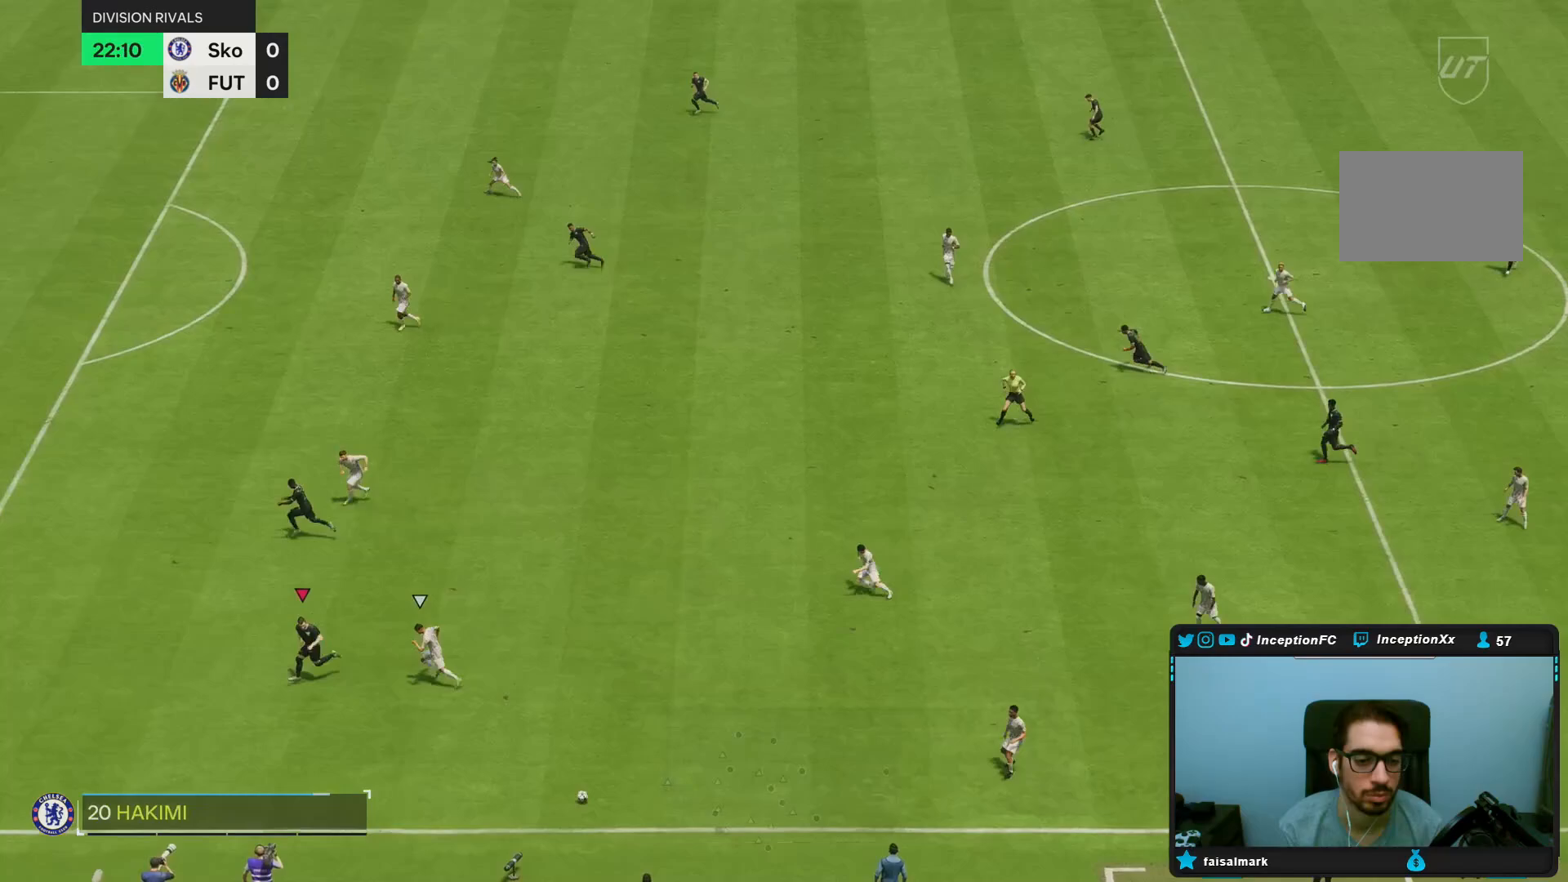
{"dt_ms": 500, "buttons": ["R2"], "left_stick": "left", "right_stick": "center", "events": []}
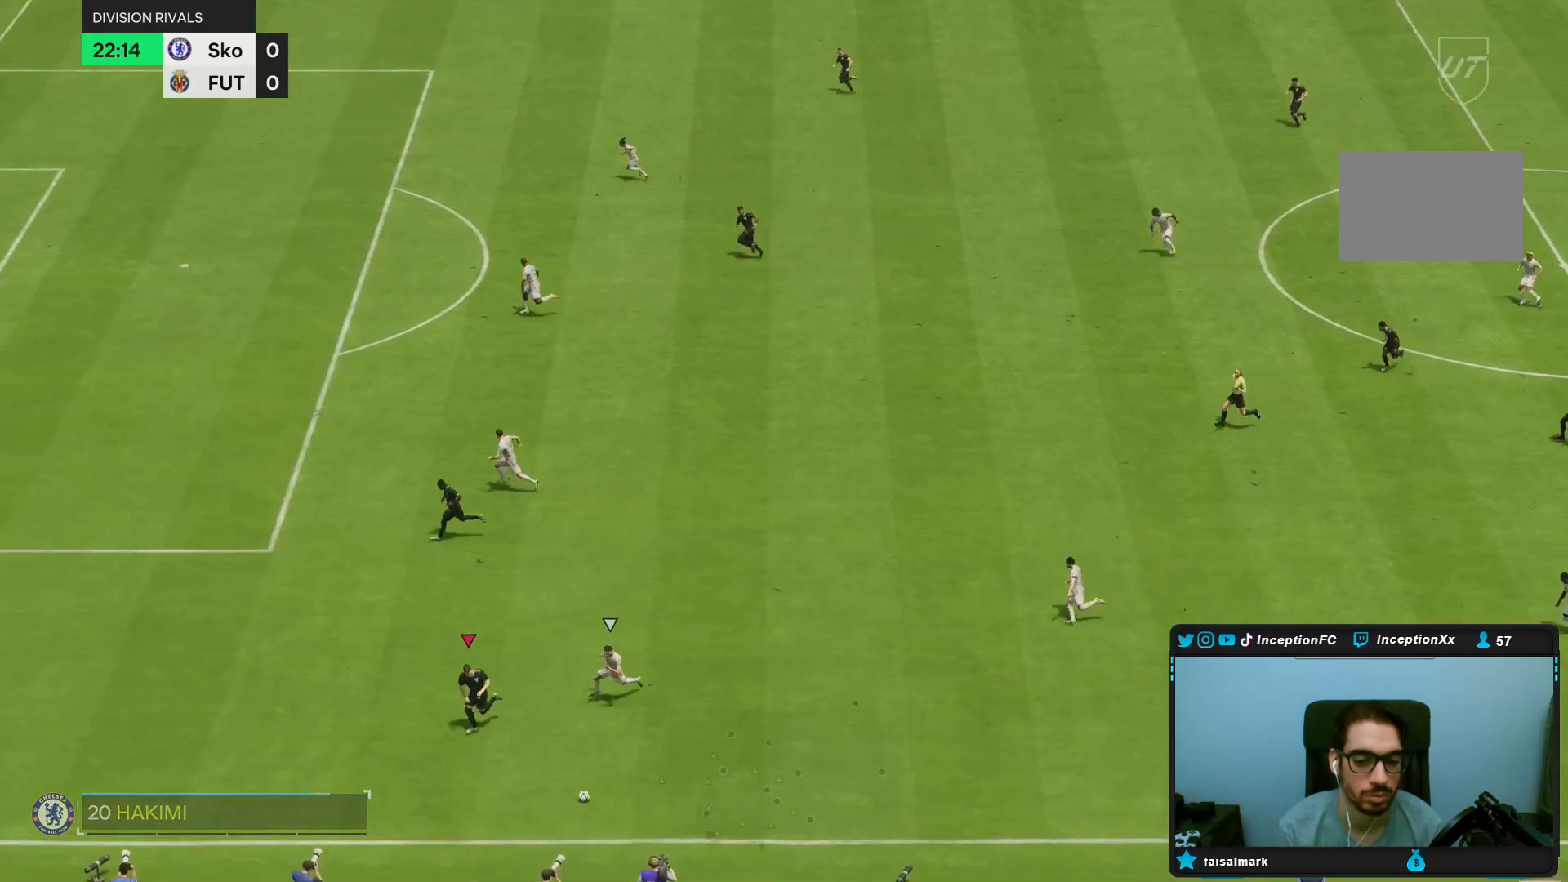
{"dt_ms": 500, "buttons": [], "left_stick": "center", "right_stick": "center", "events": [[100, "R2", "up"], [317, "CIRCLE", "down"], [383, "left_stick", "center"], [450, "CIRCLE", "up"]]}
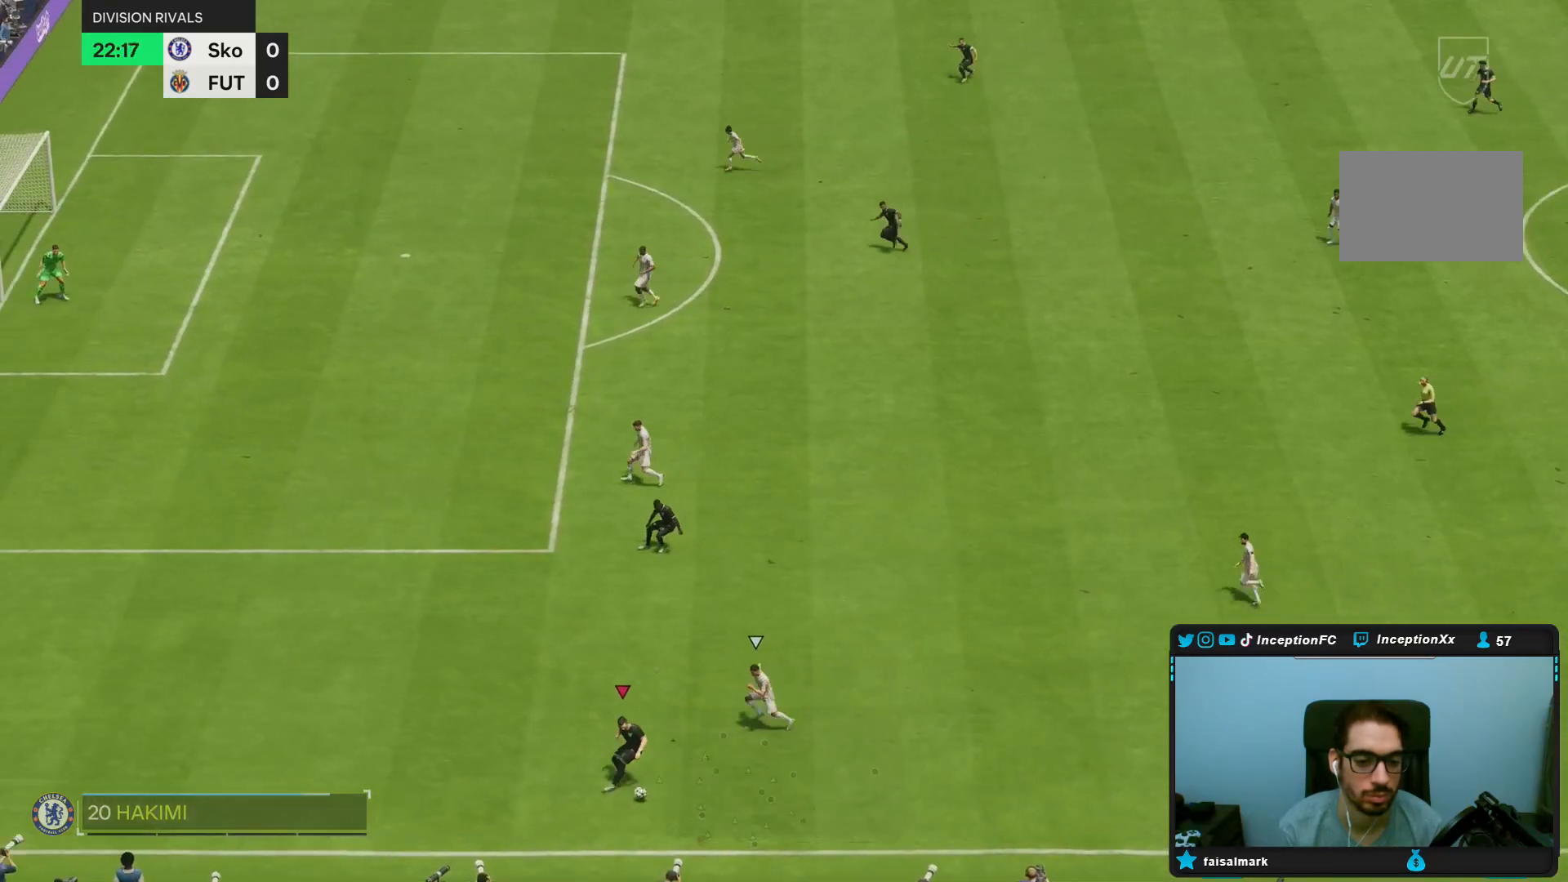
{"dt_ms": 500, "buttons": [], "left_stick": "center", "right_stick": "center", "events": []}
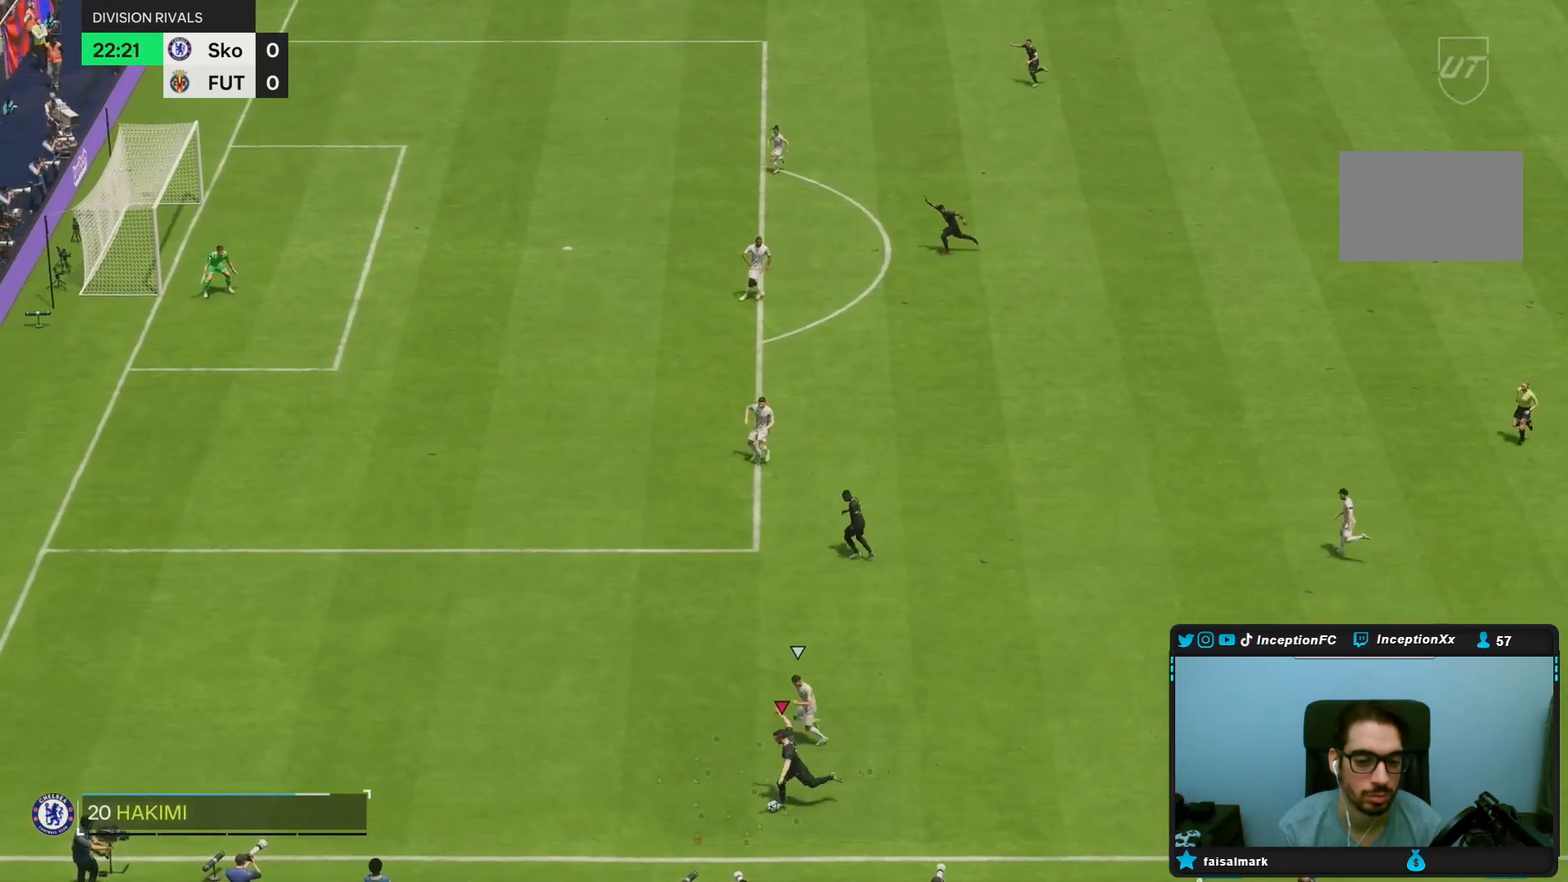
{"dt_ms": 500, "buttons": [], "left_stick": "up", "right_stick": "center", "events": [[300, "left_stick", "up"]]}
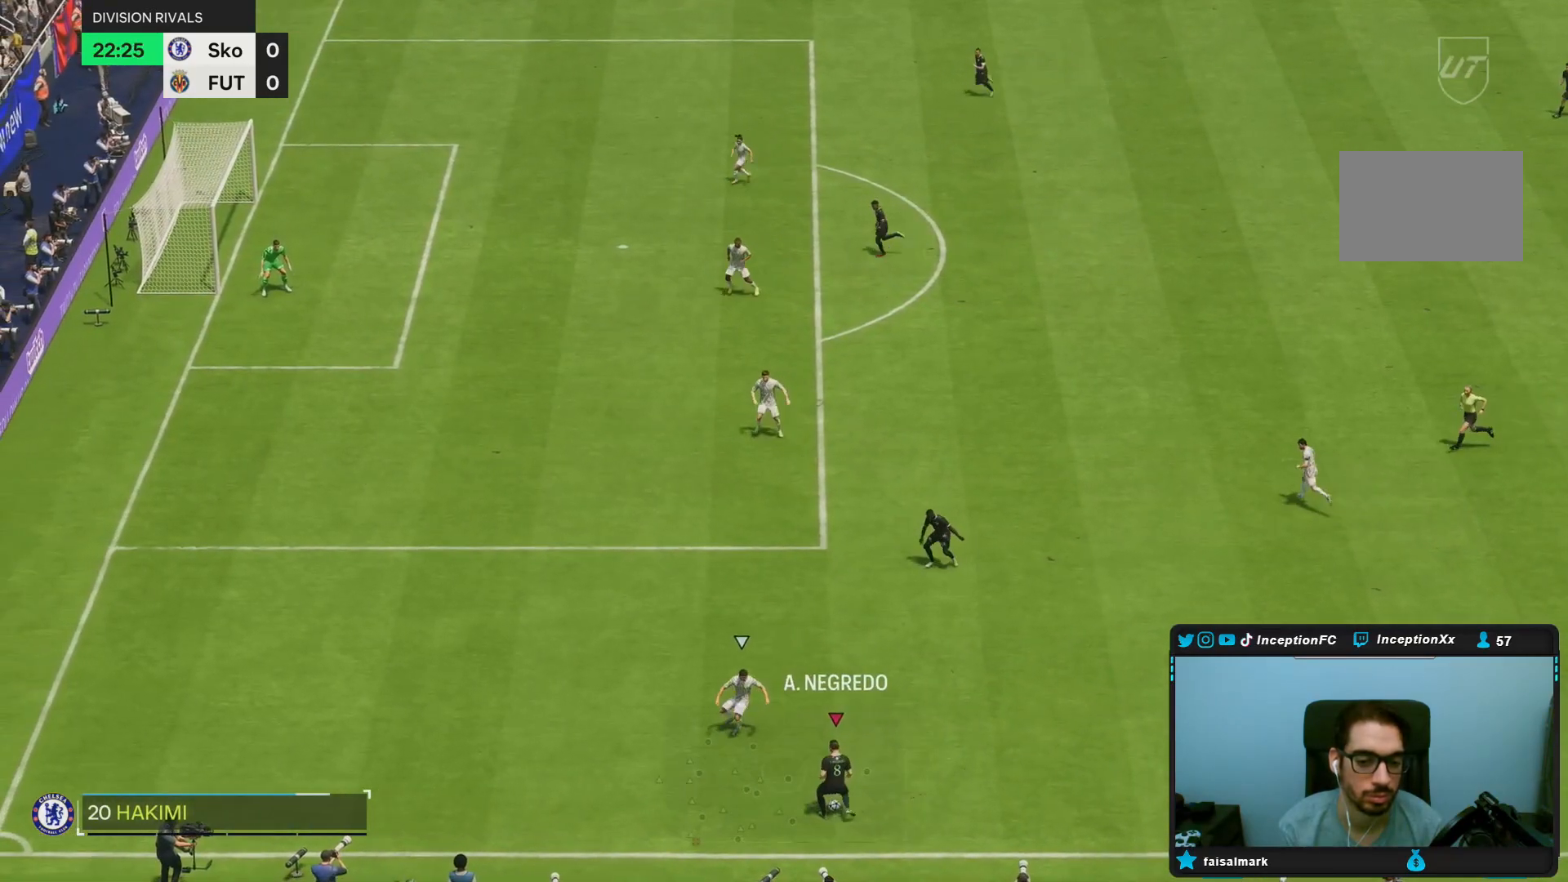
{"dt_ms": 500, "buttons": [], "left_stick": "left", "right_stick": "center", "events": [[100, "left_stick", "center"], [350, "R2", "down"], [450, "left_stick", "left"], [483, "R2", "up"]]}